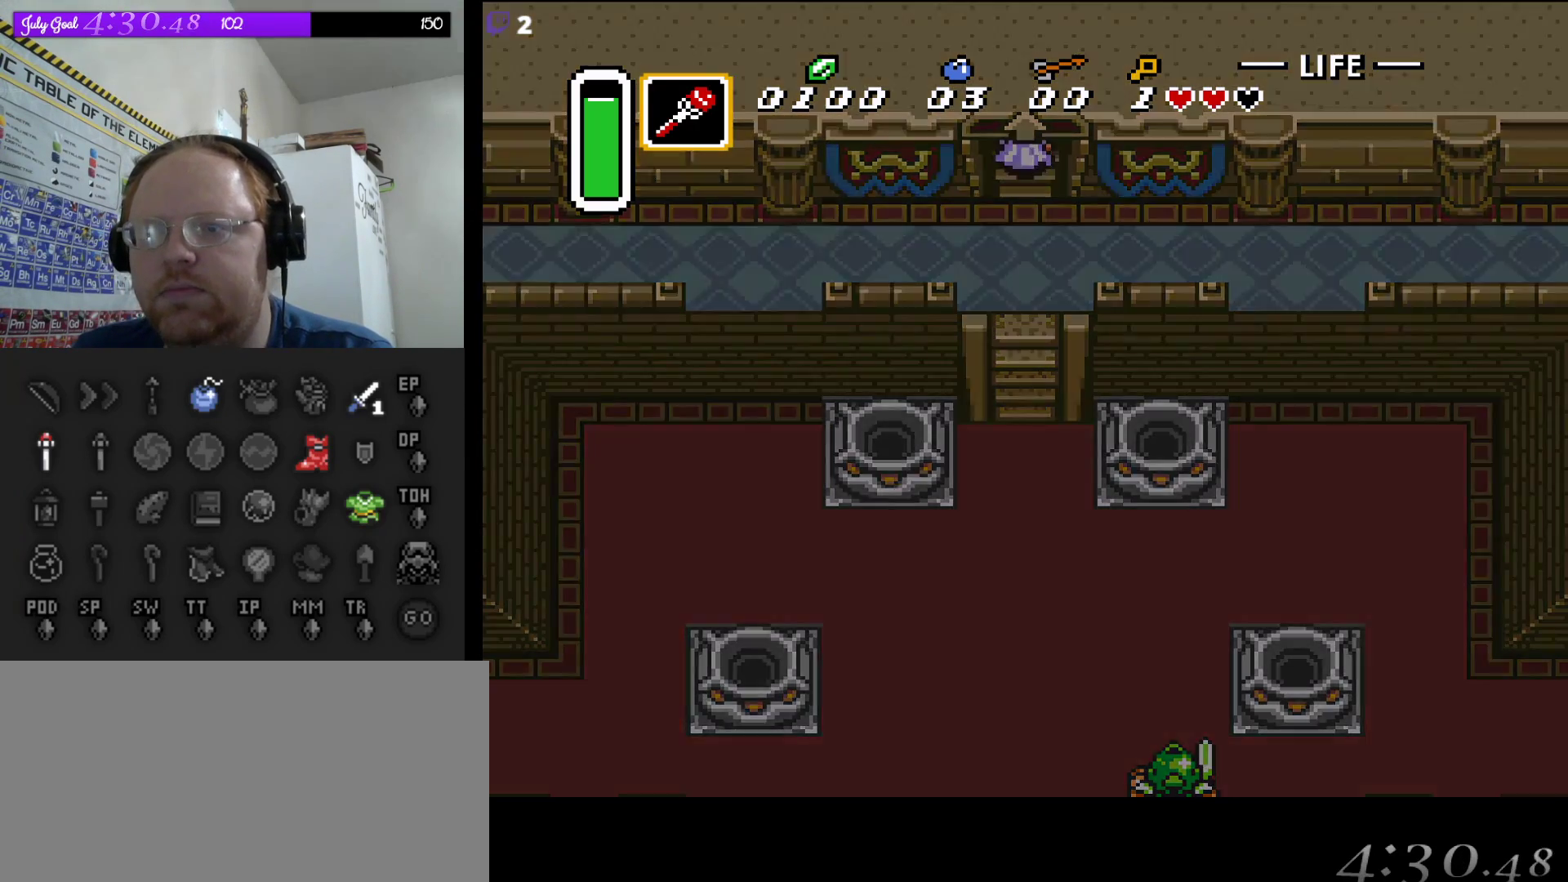
Gameplay with a controller (Nintendo layout); each line is a JSON object with the inputs held at the frame after it. "events" lists button and stick changes between this image and that frame as [ms after this image, input, new state], when the widget could be followed in between. Not read: L3 R3.
{"buttons": [], "events": [[383, "DPAD_UP", "up"]]}
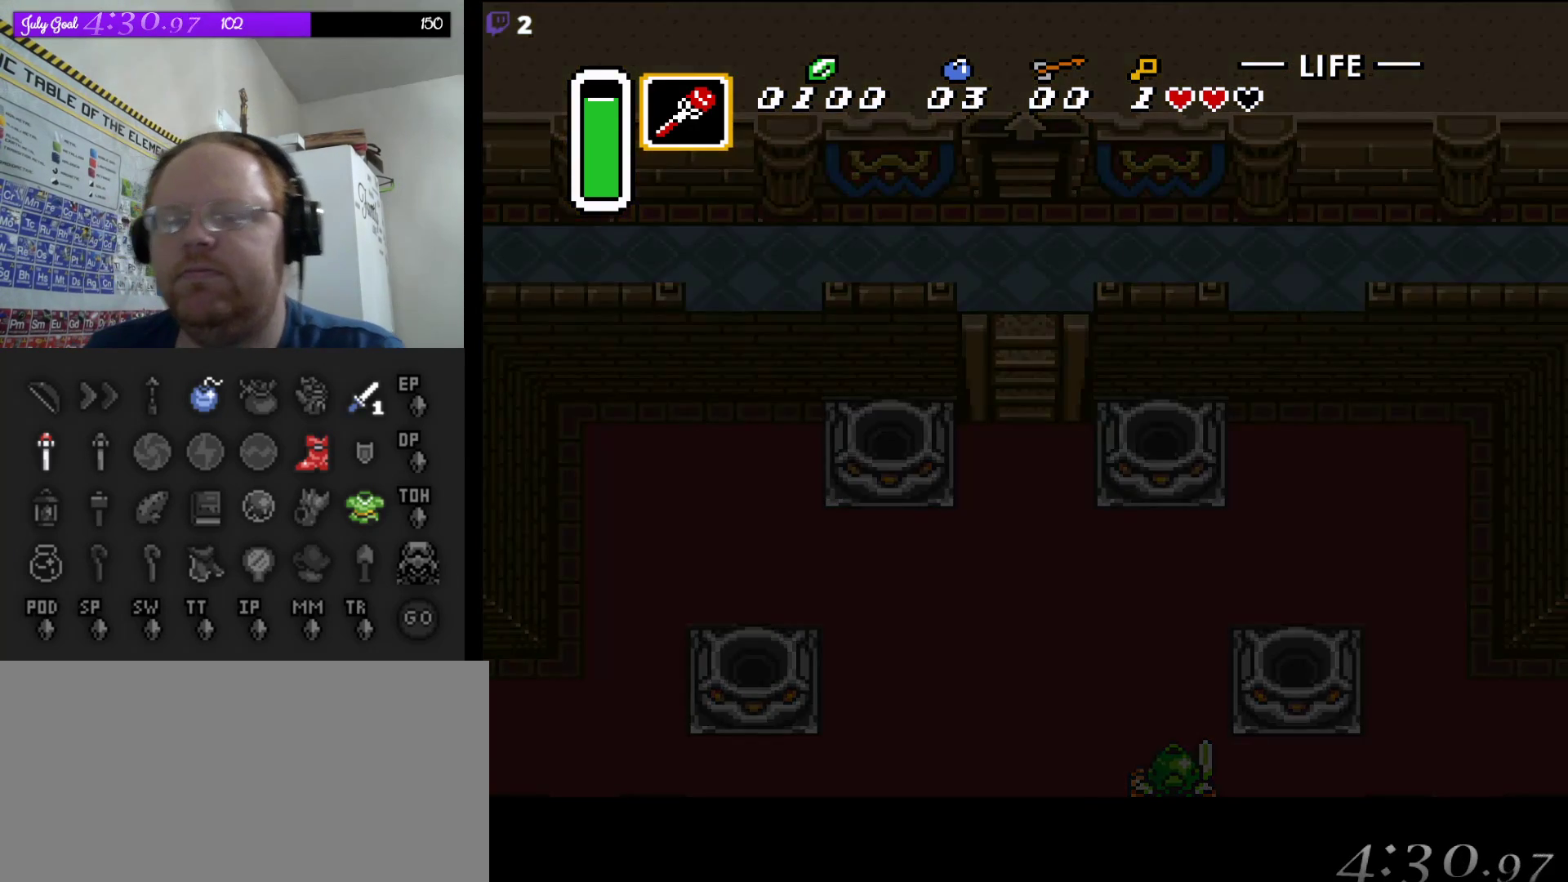
{"buttons": [], "events": []}
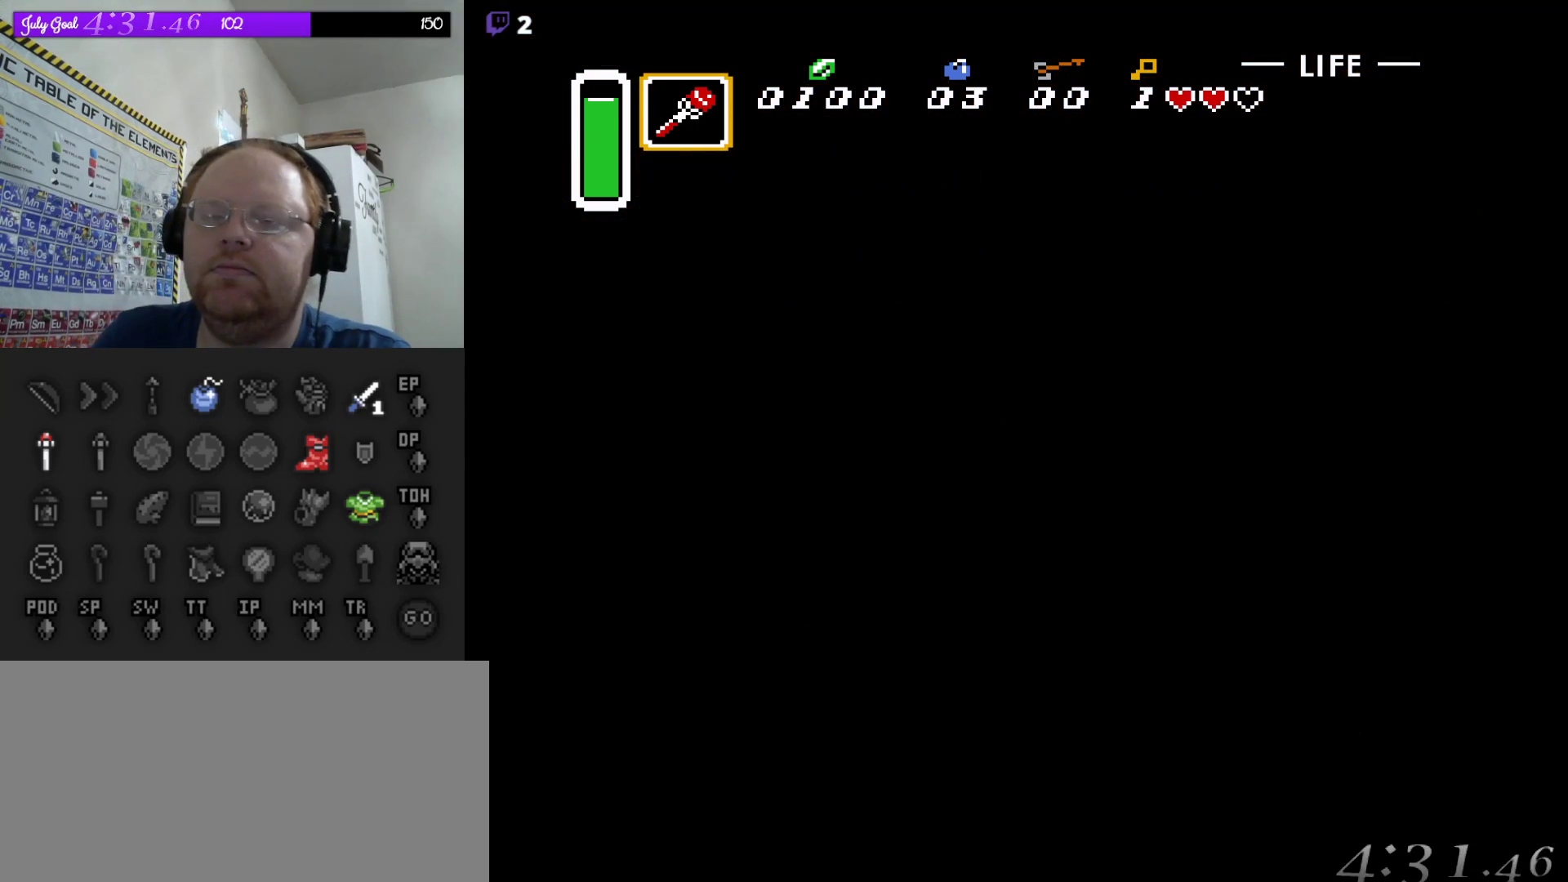
{"buttons": [], "events": []}
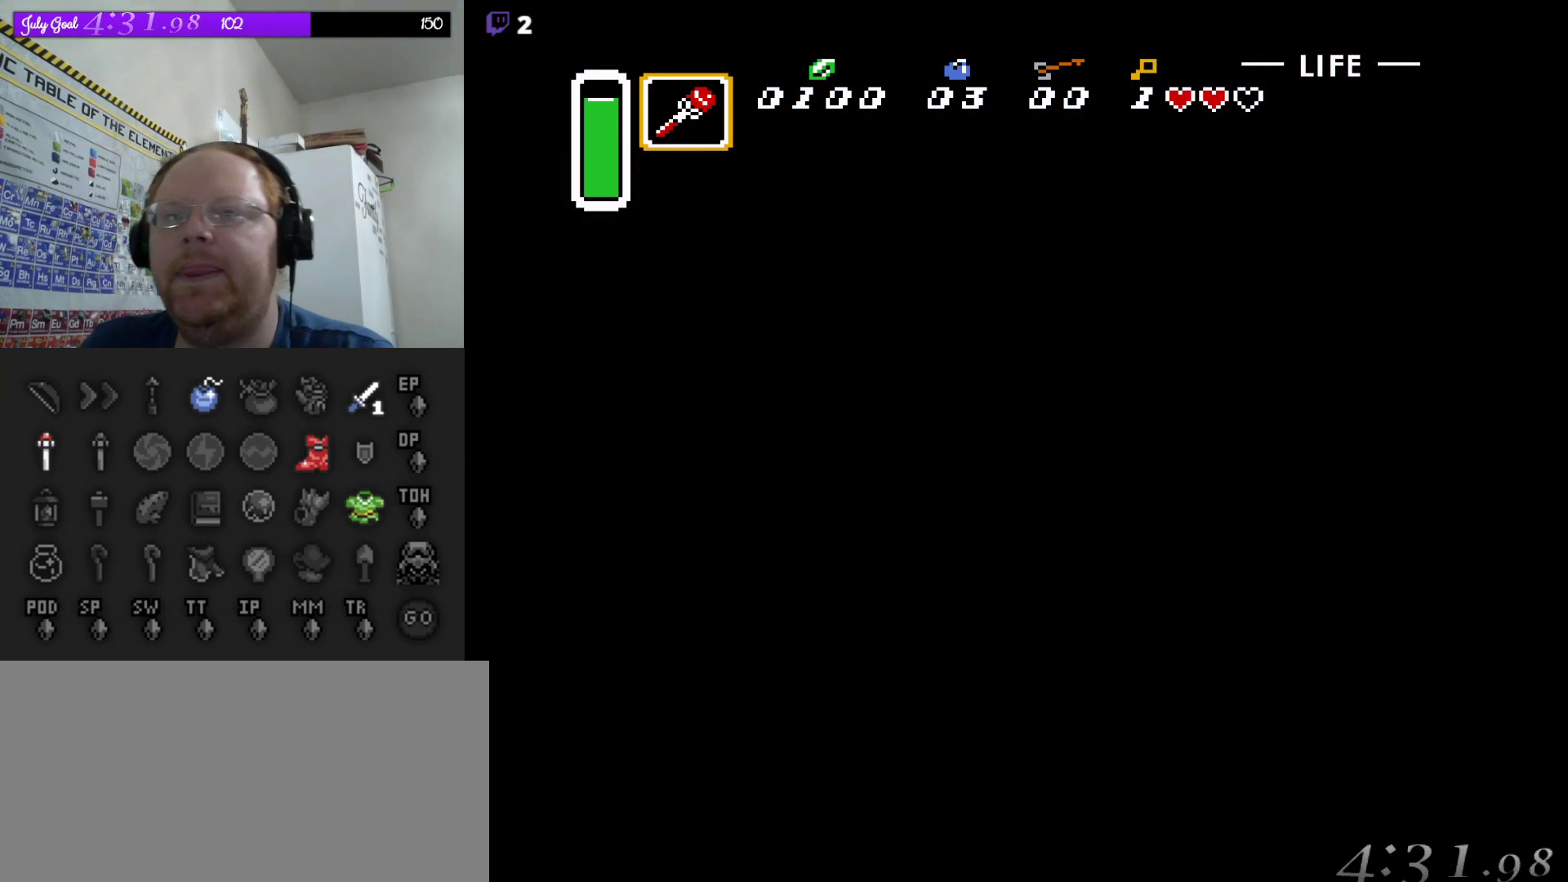
{"buttons": ["DPAD_UP"], "events": [[433, "DPAD_UP", "down"]]}
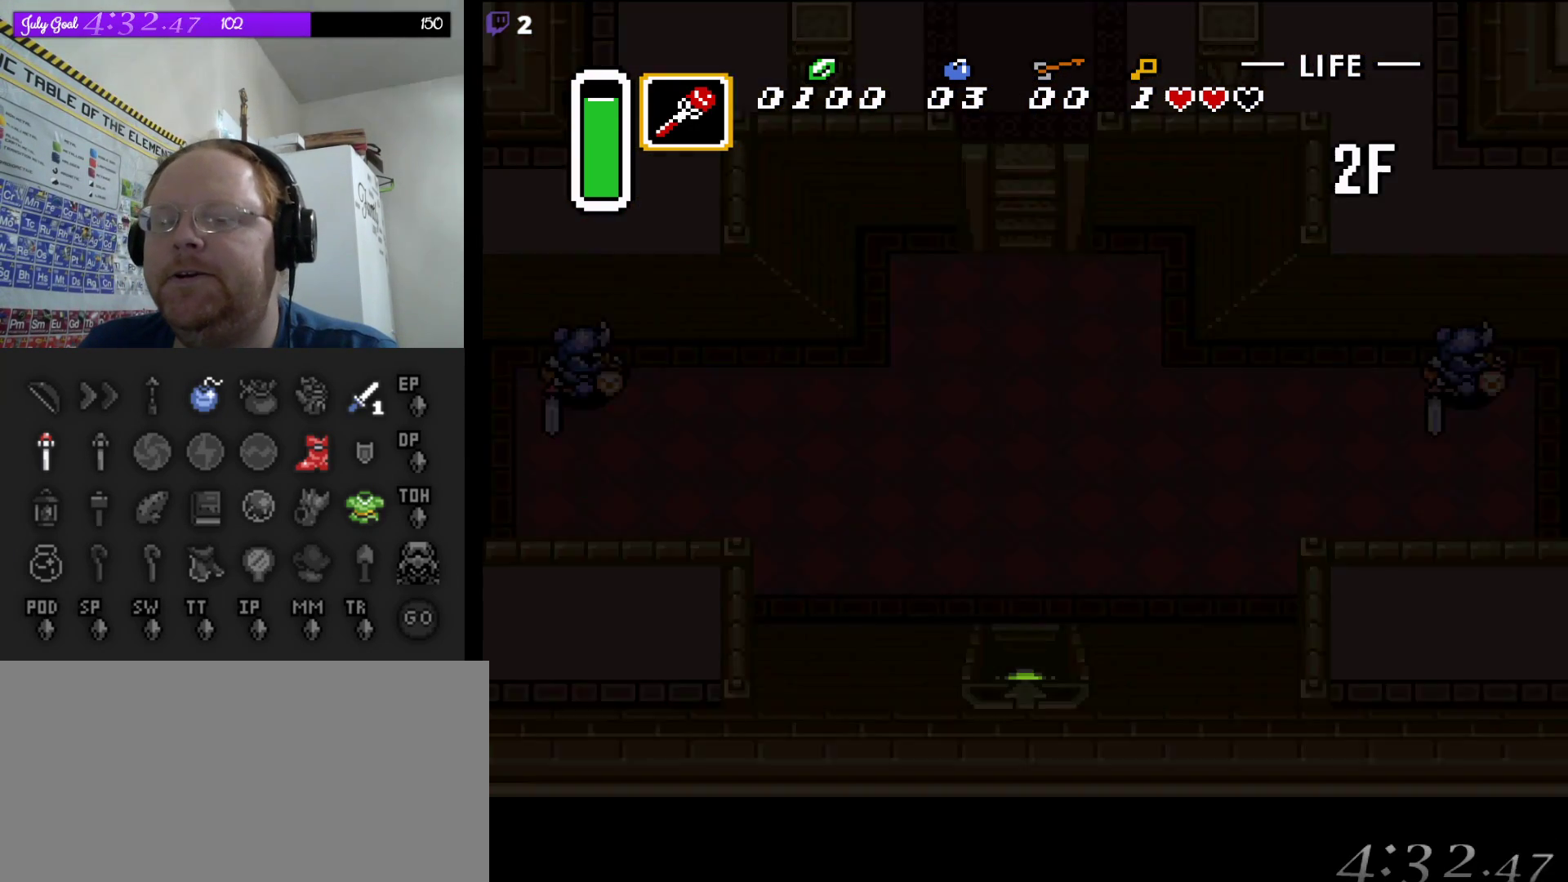
{"buttons": ["DPAD_UP"], "events": []}
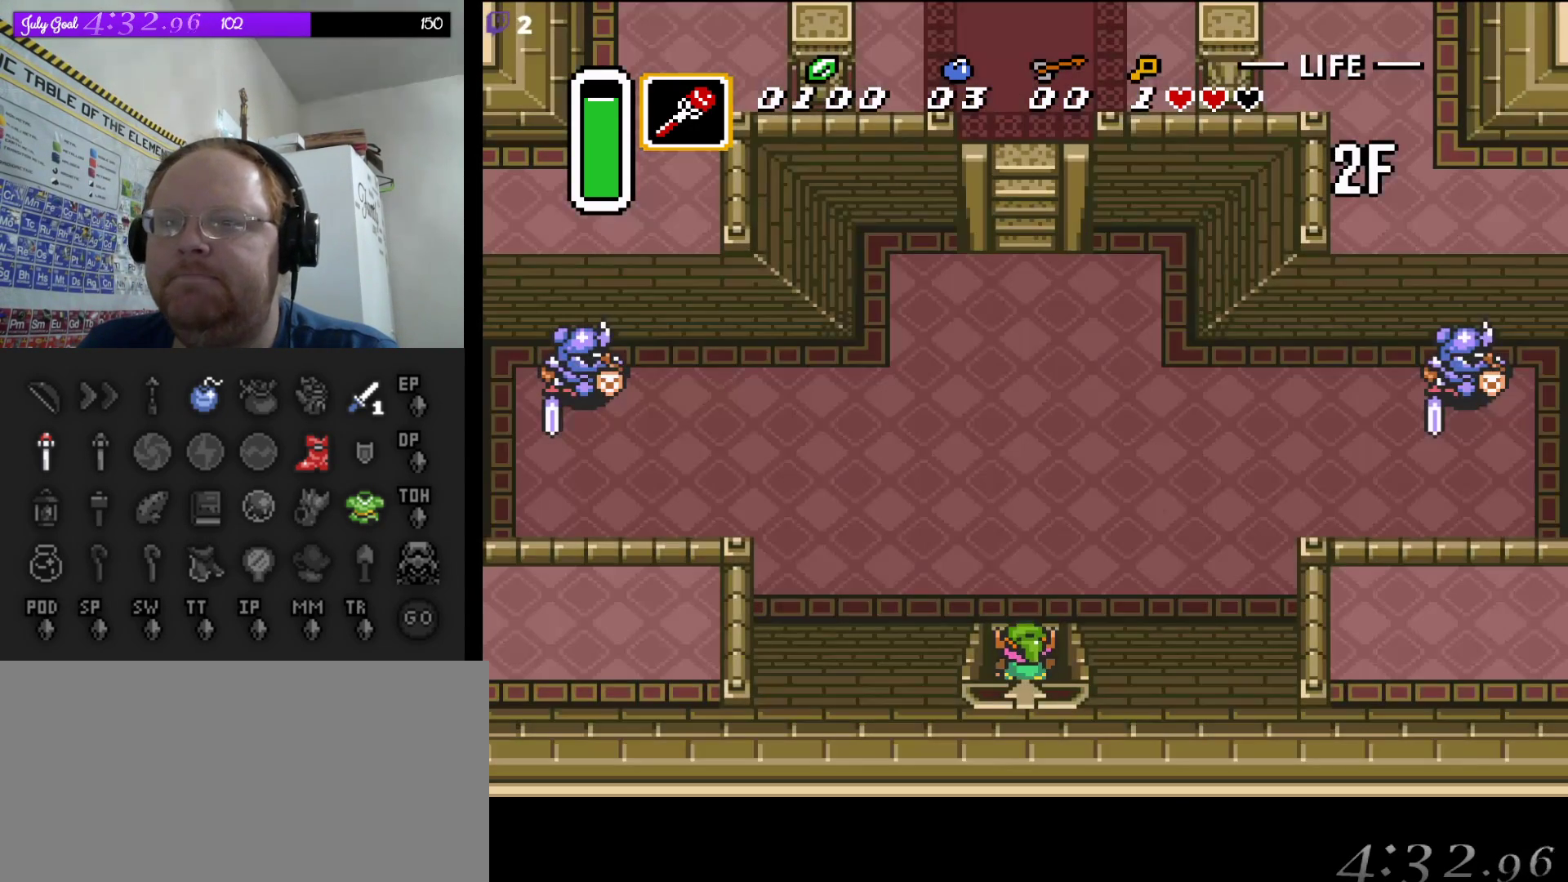
{"buttons": ["DPAD_UP"], "events": []}
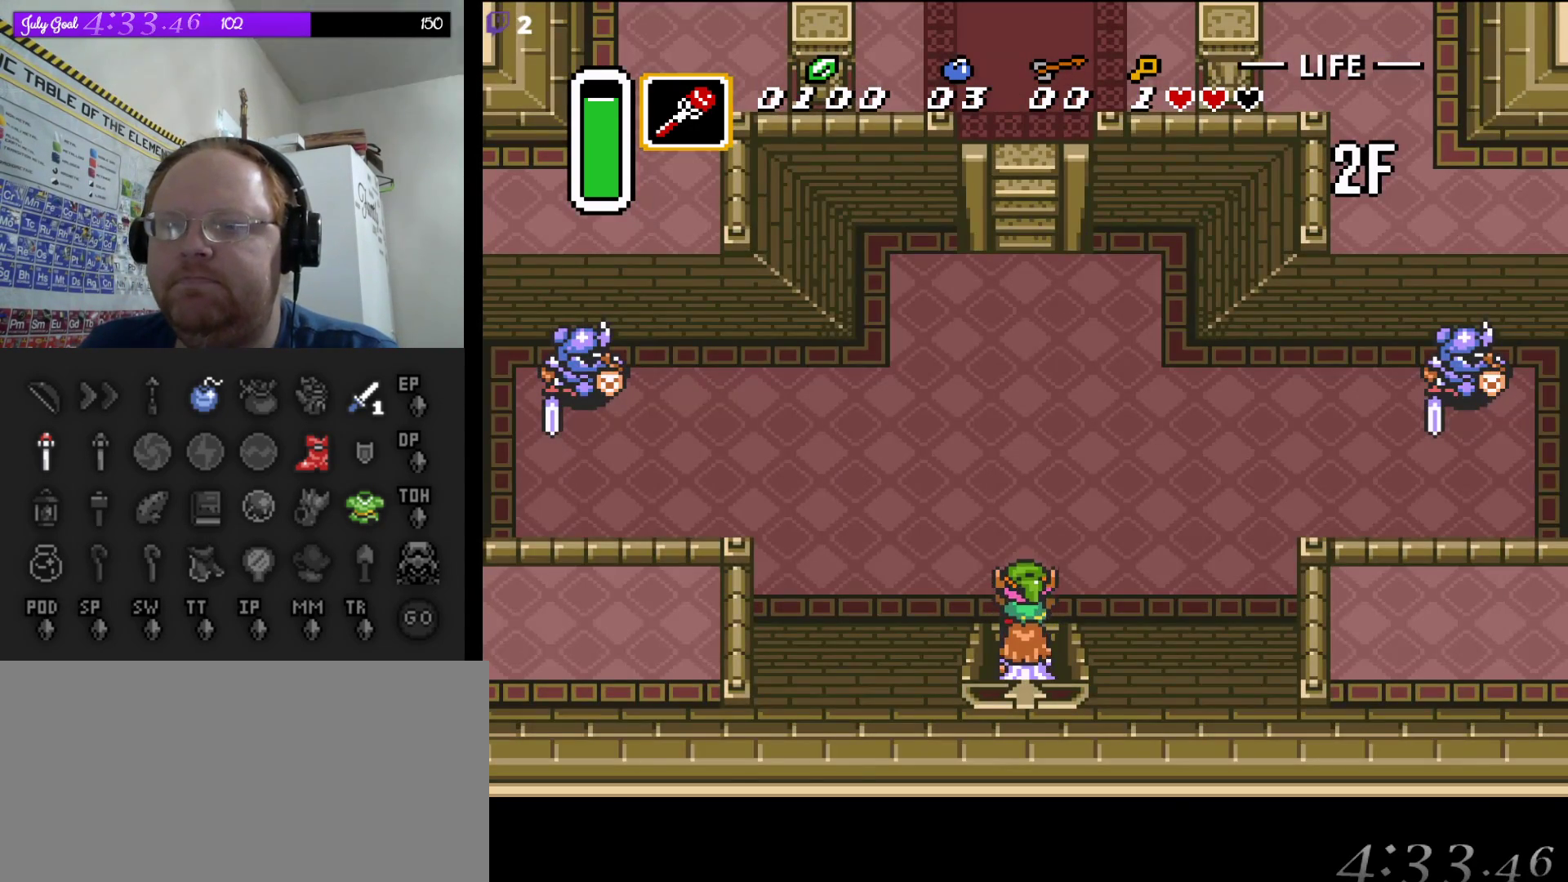
{"buttons": ["DPAD_UP"], "events": []}
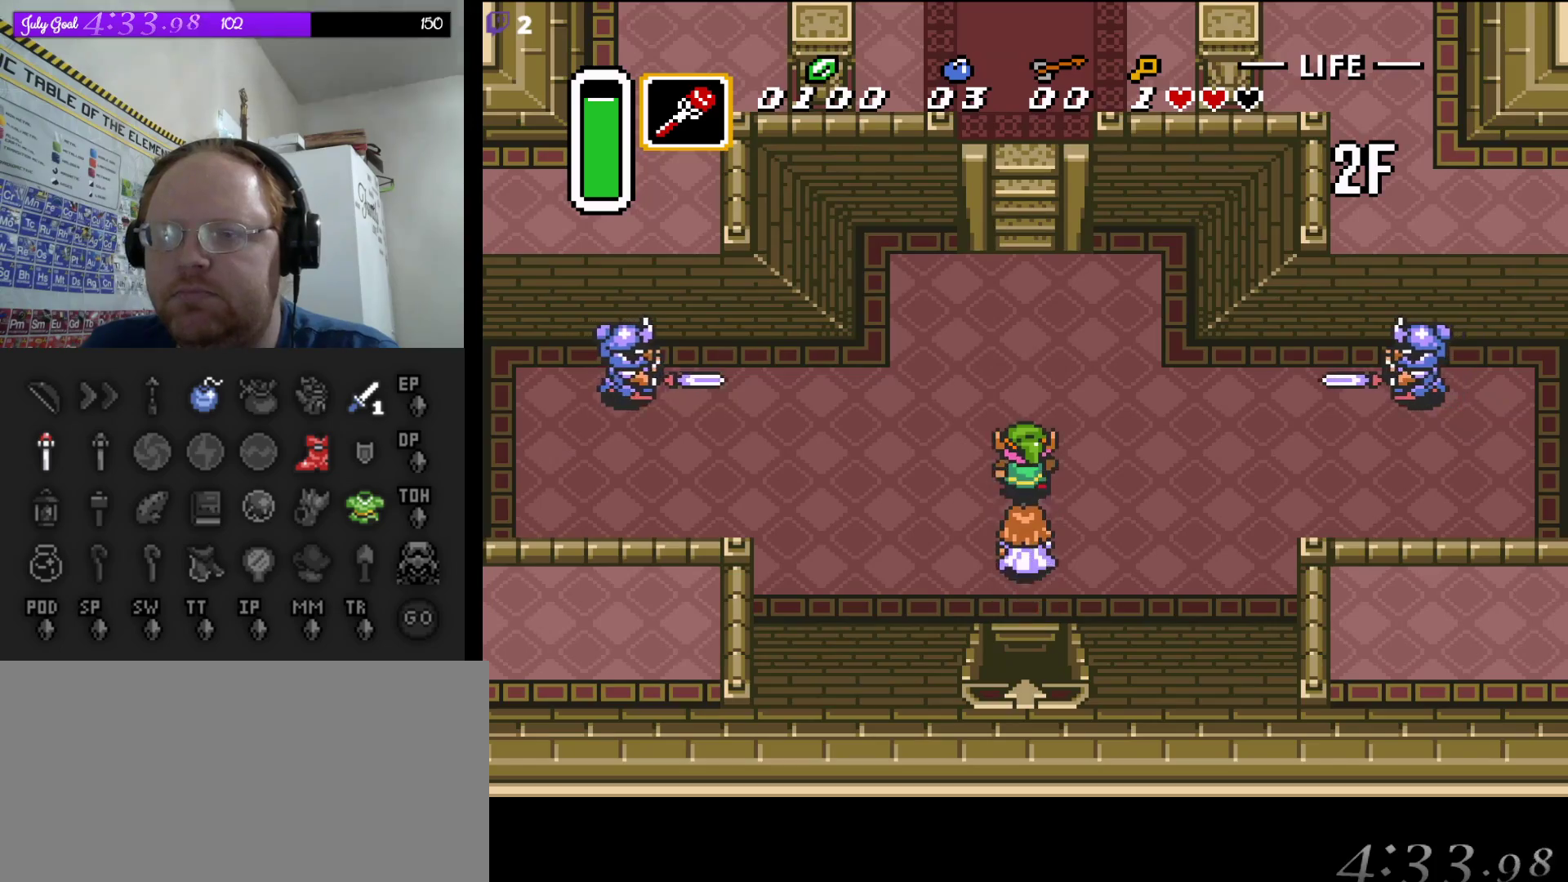
{"buttons": ["DPAD_UP"], "events": []}
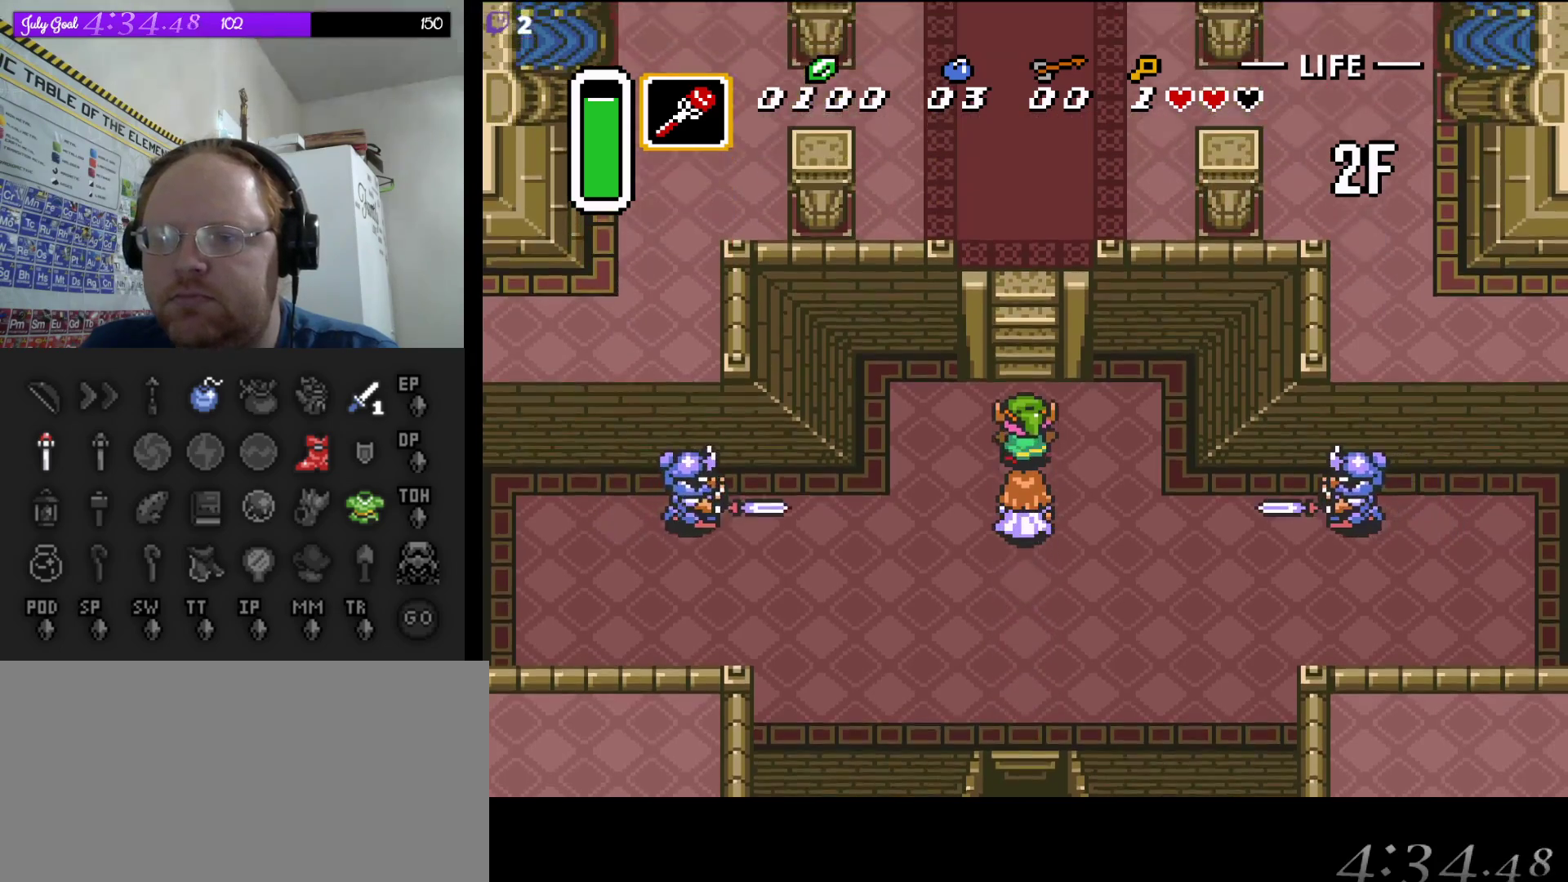
{"buttons": ["DPAD_UP"], "events": []}
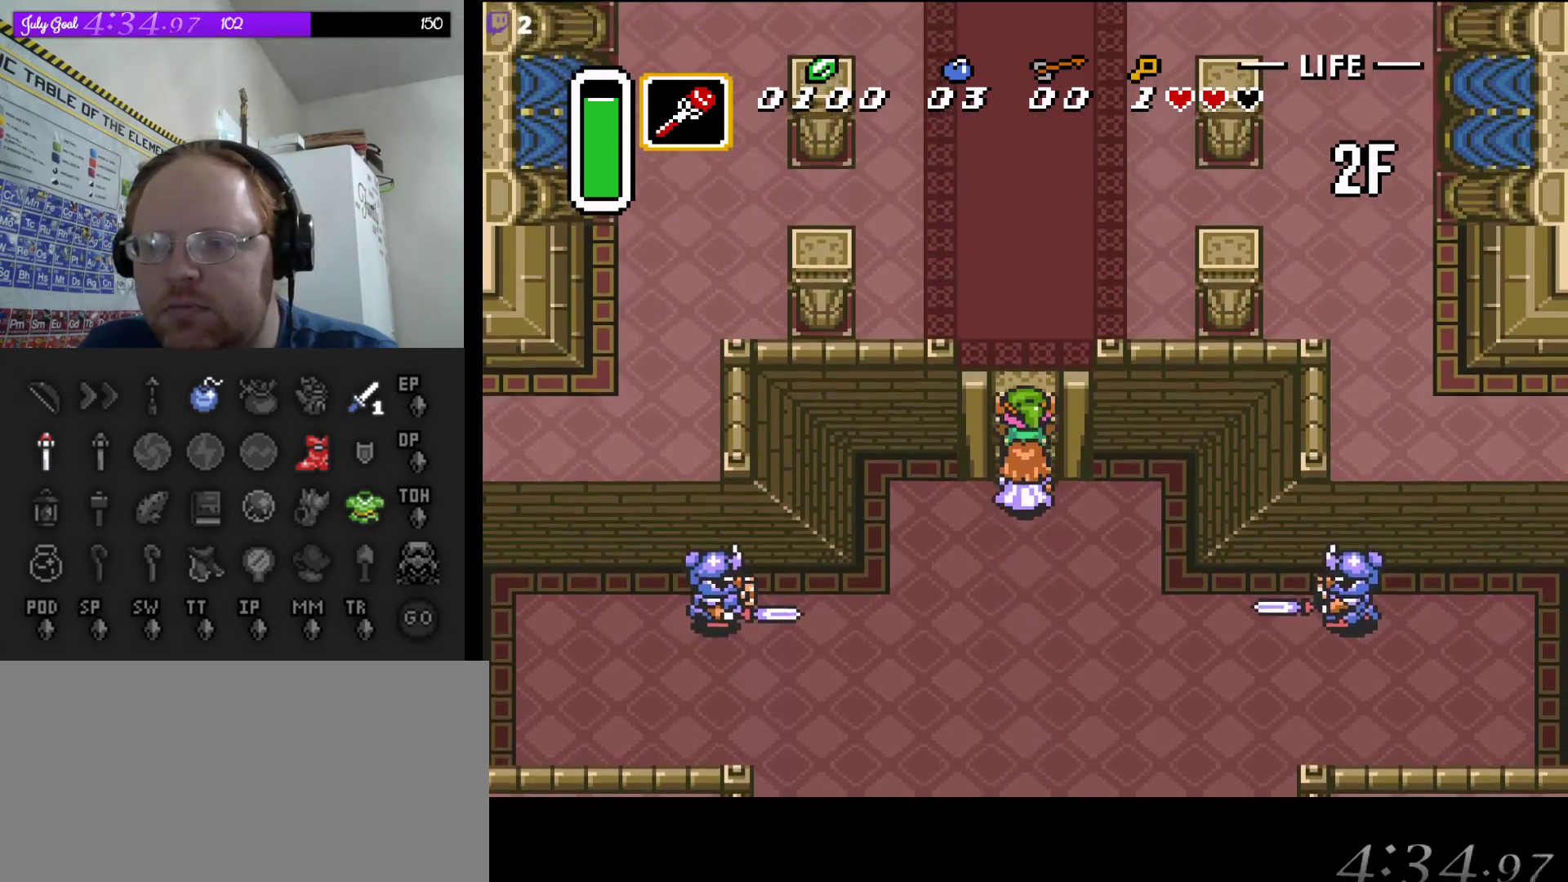
{"buttons": ["DPAD_UP"], "events": []}
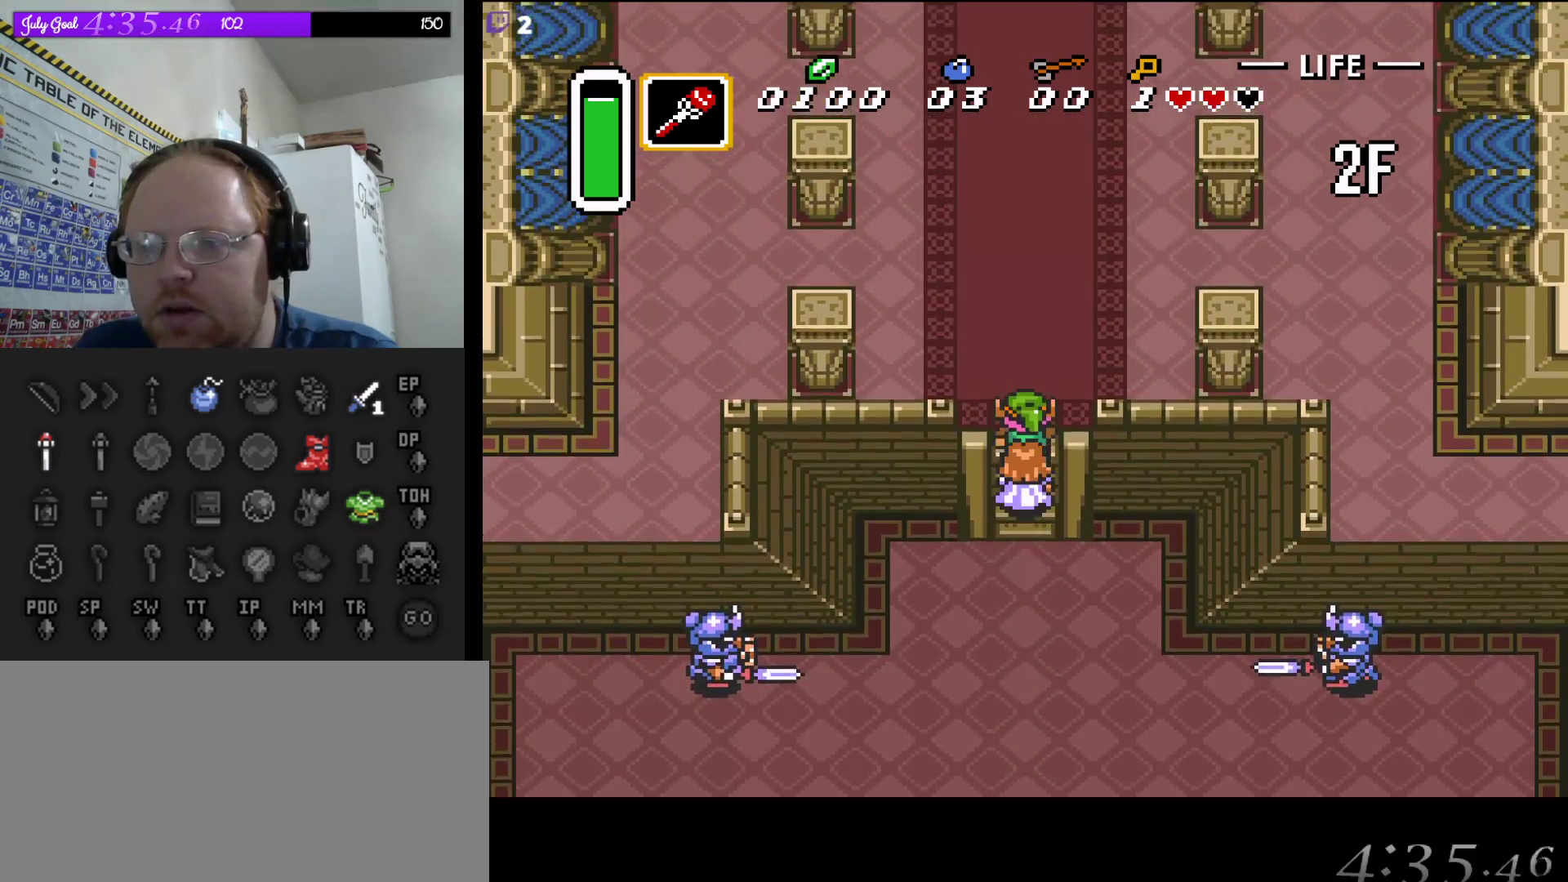
{"buttons": ["DPAD_UP"], "events": []}
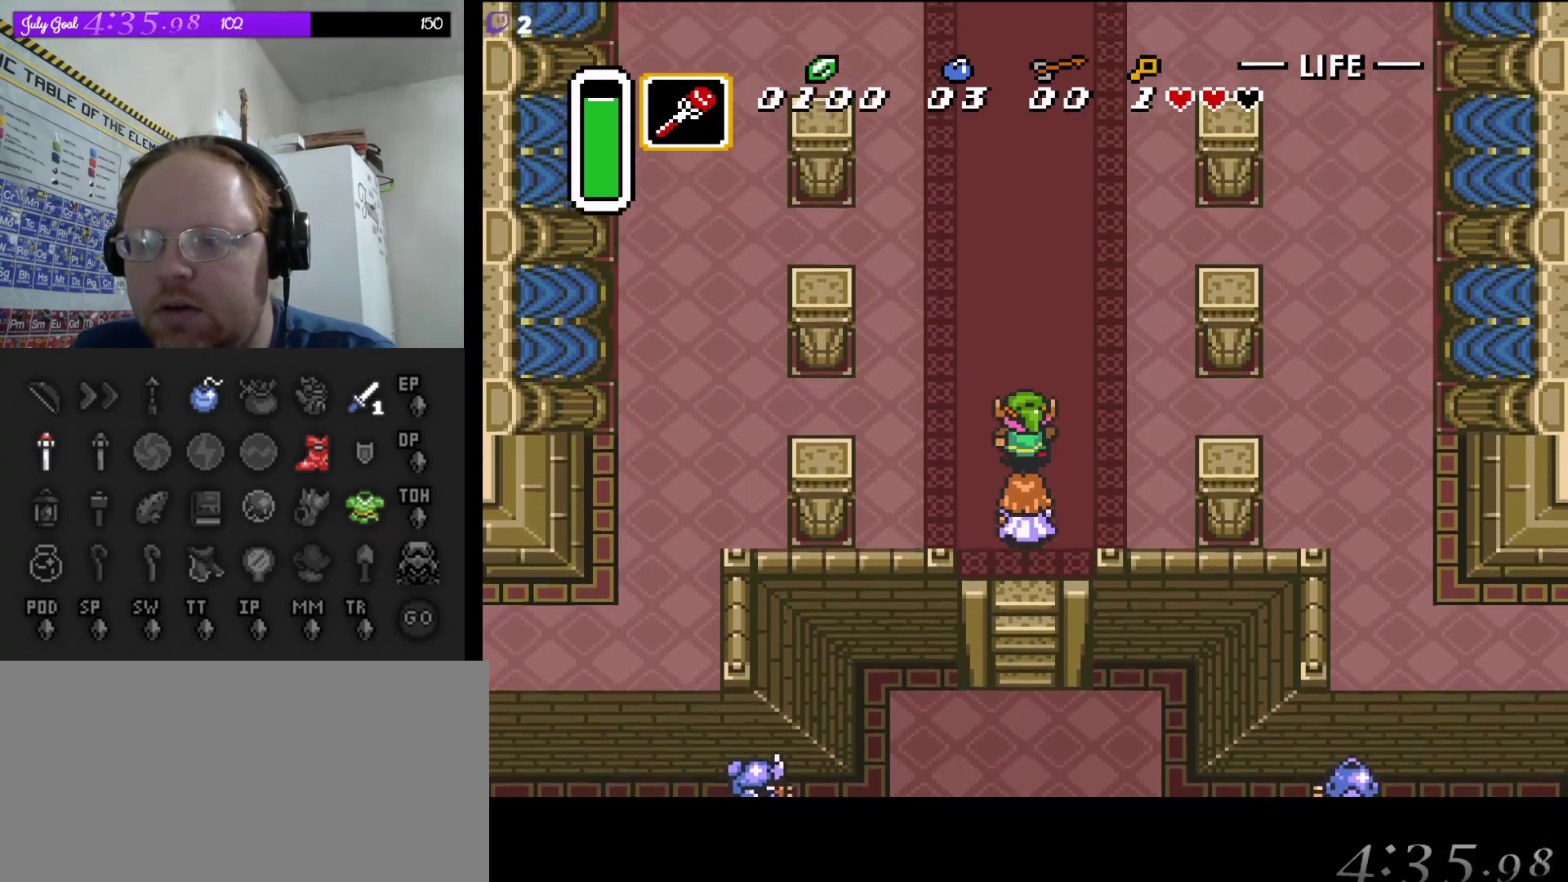
{"buttons": ["DPAD_UP"], "events": []}
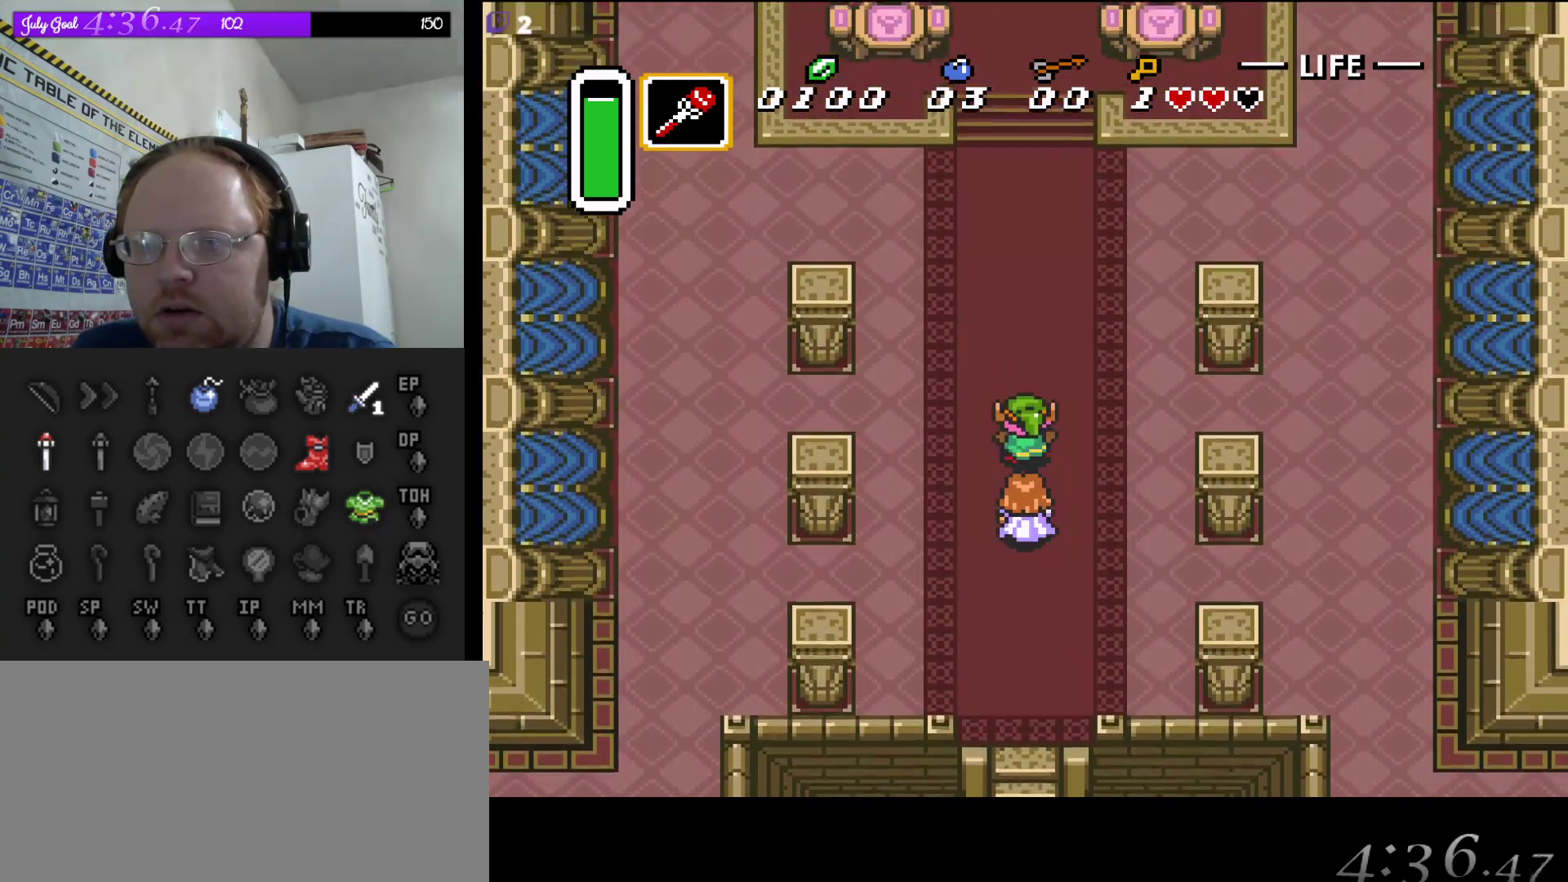
{"buttons": ["DPAD_UP"], "events": []}
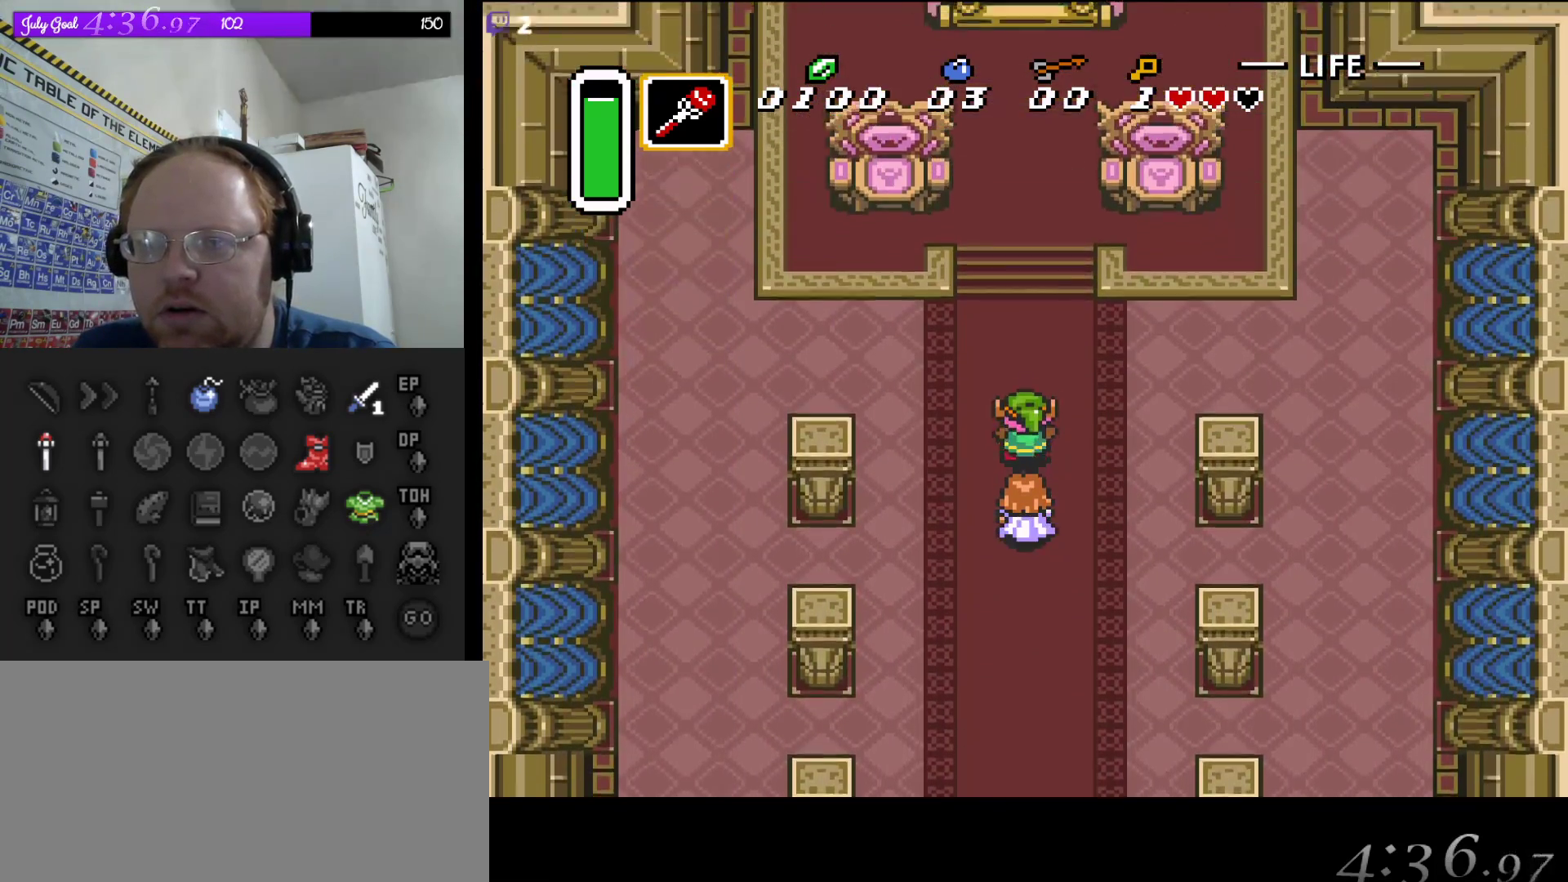
{"buttons": ["DPAD_UP"], "events": [[33, "DPAD_LEFT", "down"], [67, "DPAD_LEFT", "up"]]}
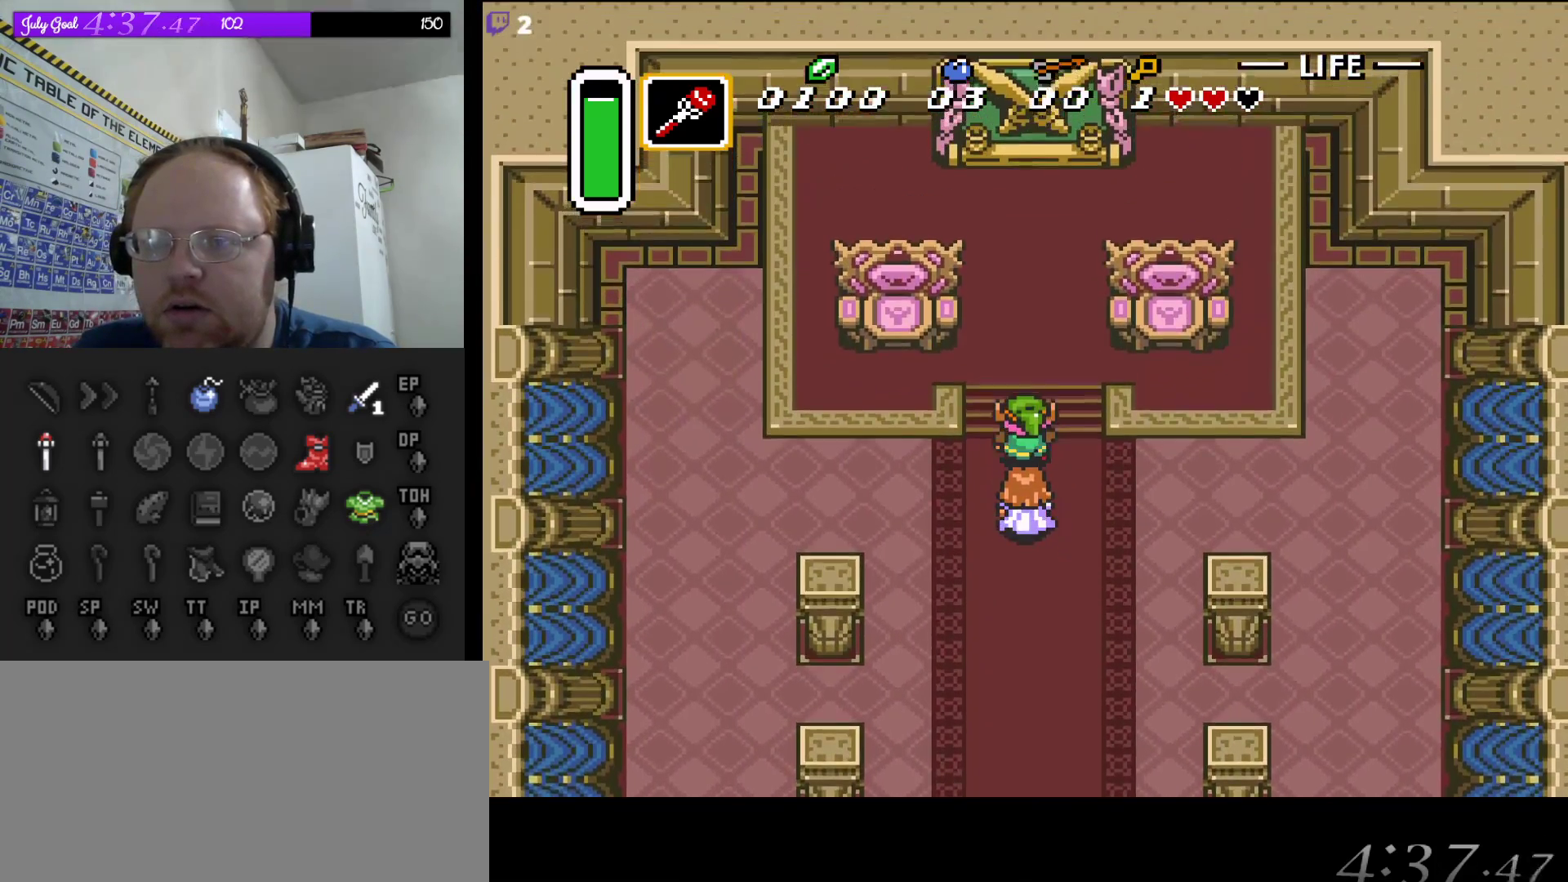
{"buttons": ["DPAD_UP"], "events": []}
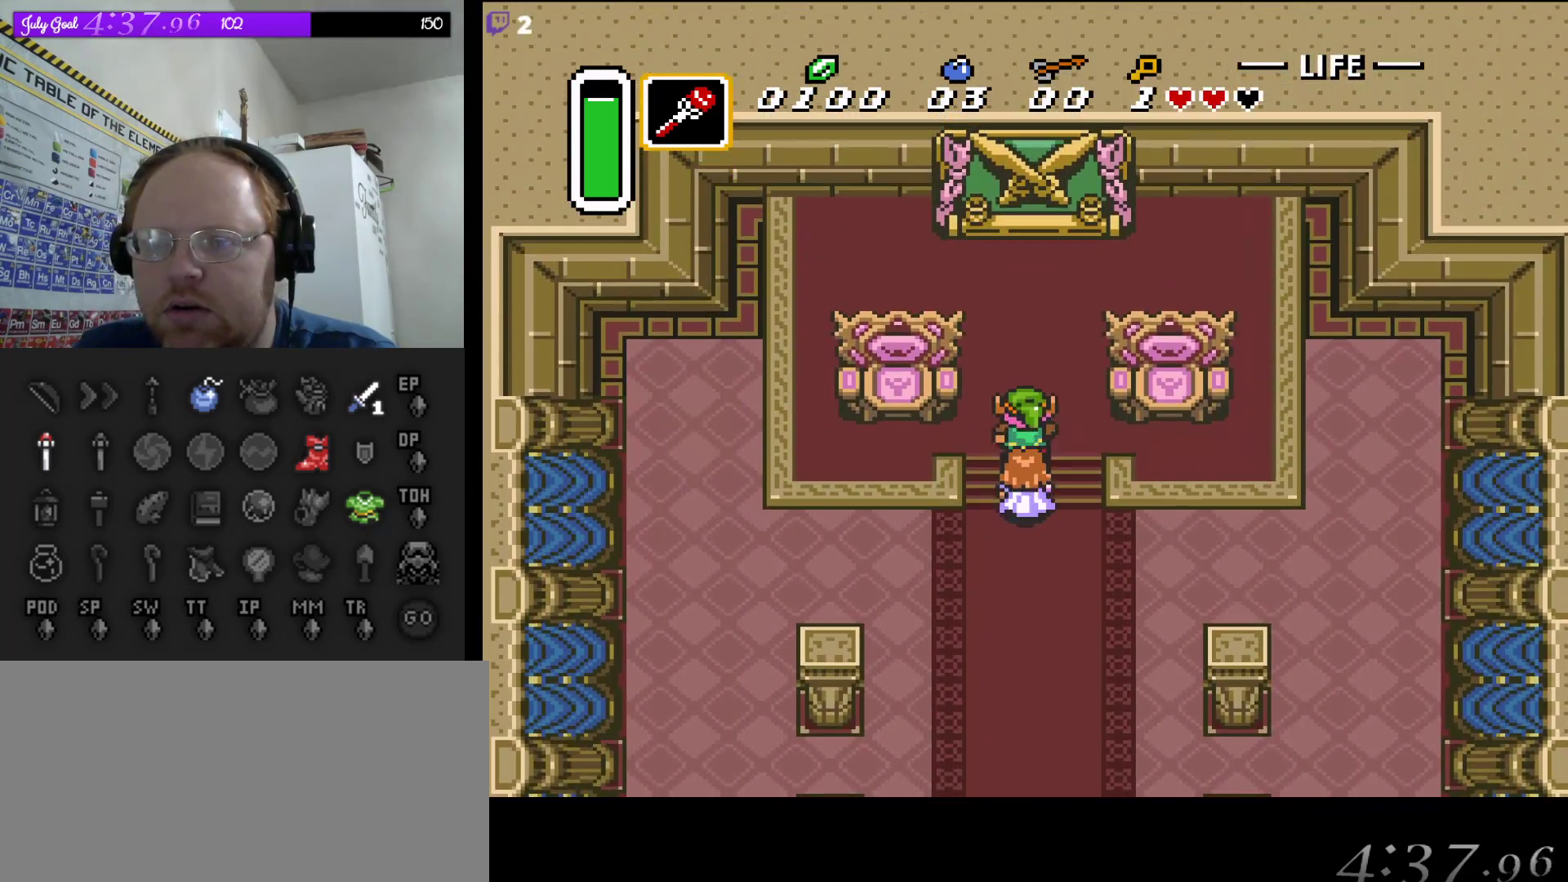
{"buttons": ["DPAD_UP", "DPAD_LEFT"], "events": [[367, "DPAD_LEFT", "down"]]}
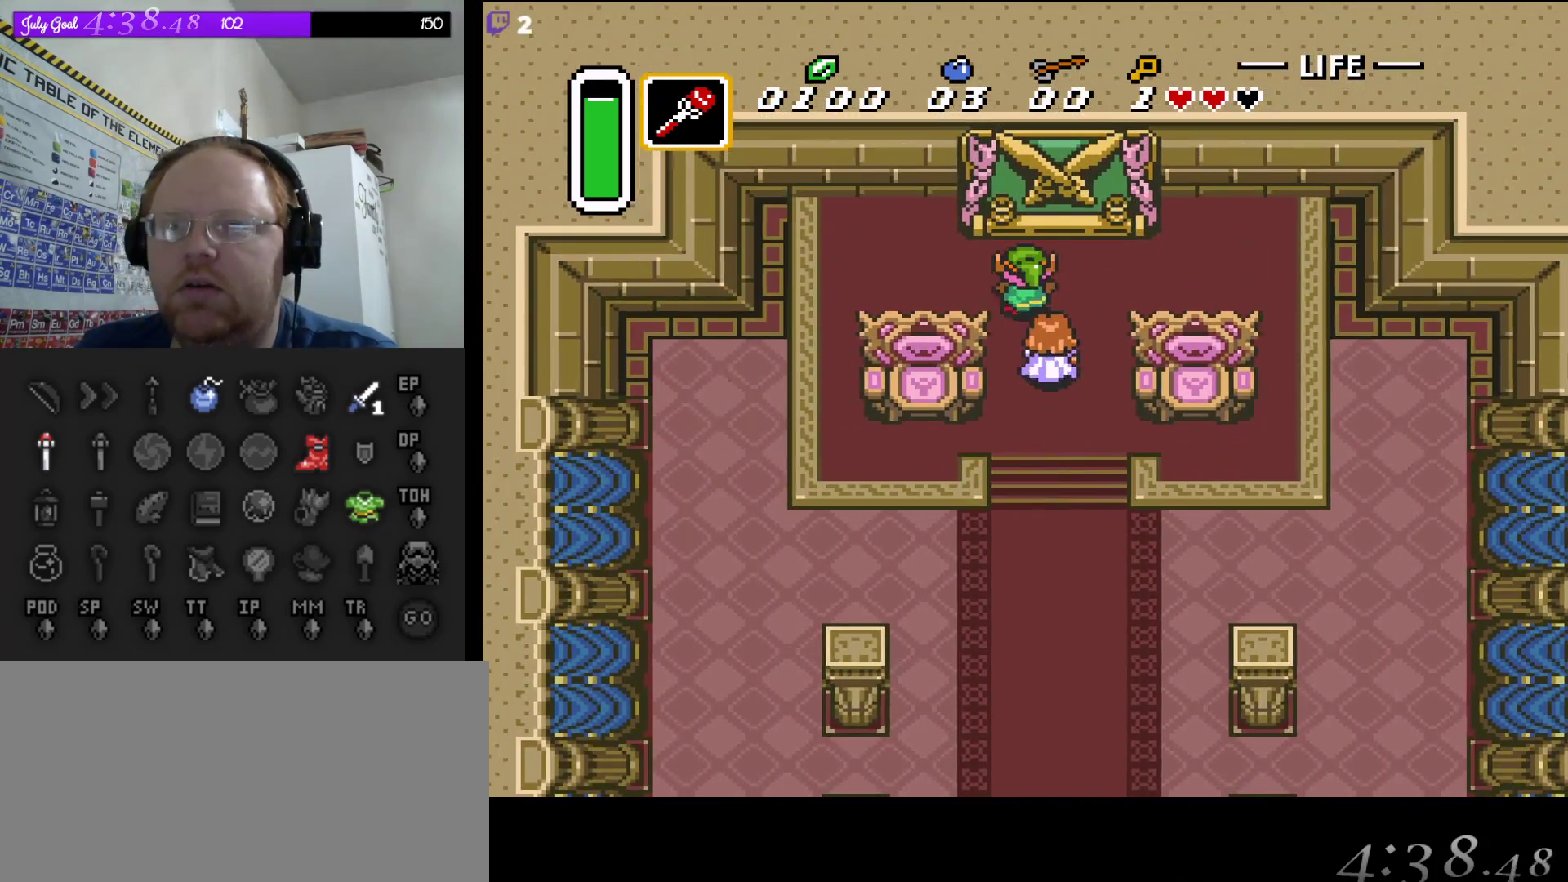
{"buttons": ["DPAD_UP"], "events": [[133, "DPAD_UP", "up"], [350, "DPAD_LEFT", "up"], [350, "DPAD_UP", "down"]]}
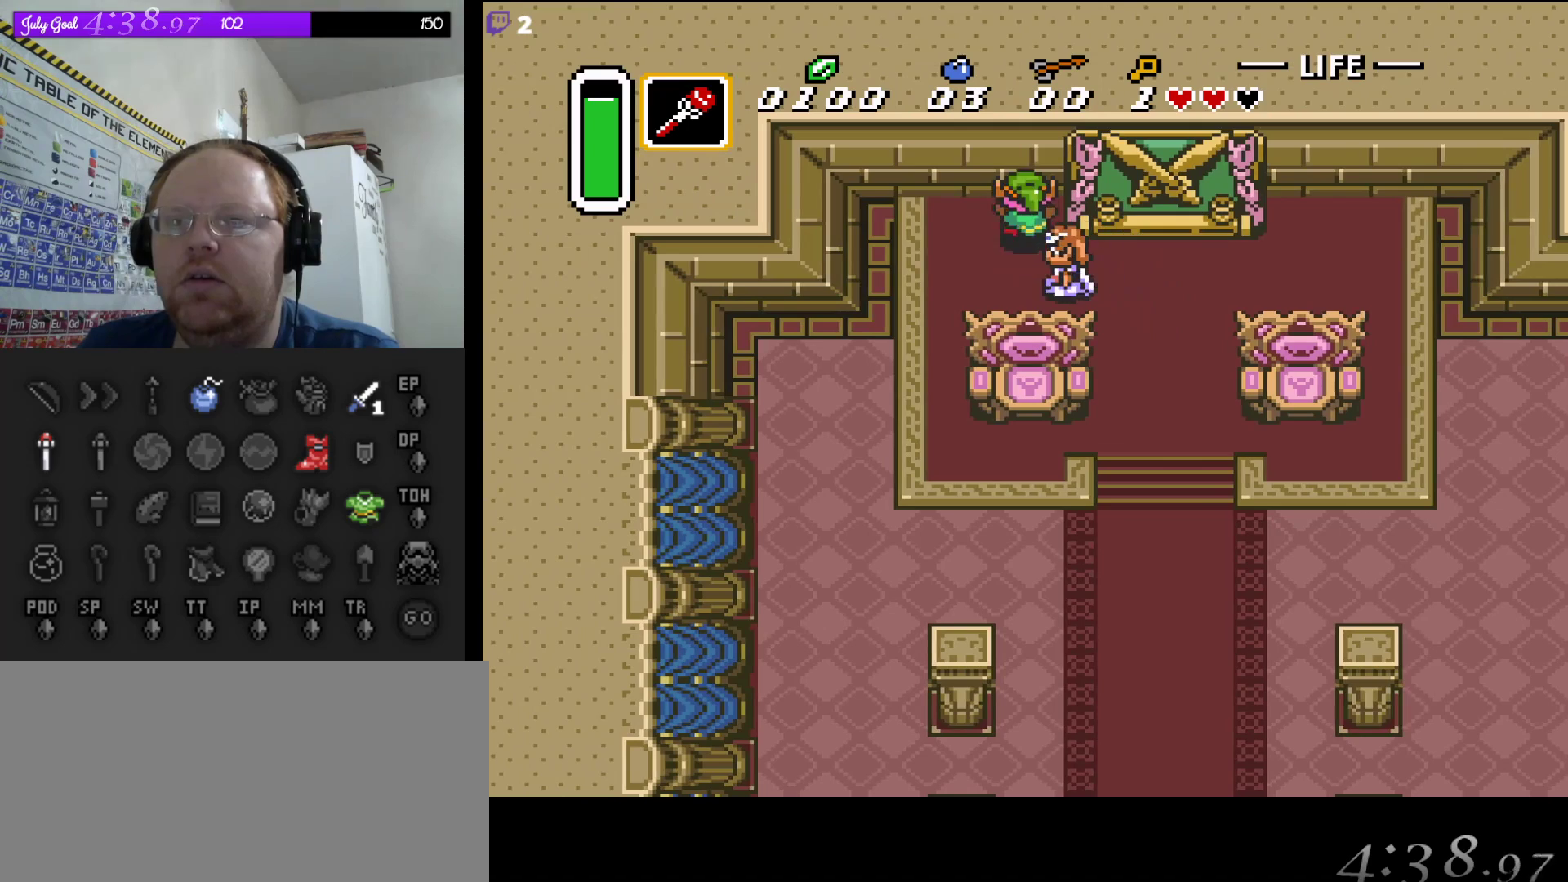
{"buttons": ["DPAD_RIGHT"], "events": [[67, "DPAD_RIGHT", "down"], [100, "DPAD_UP", "up"]]}
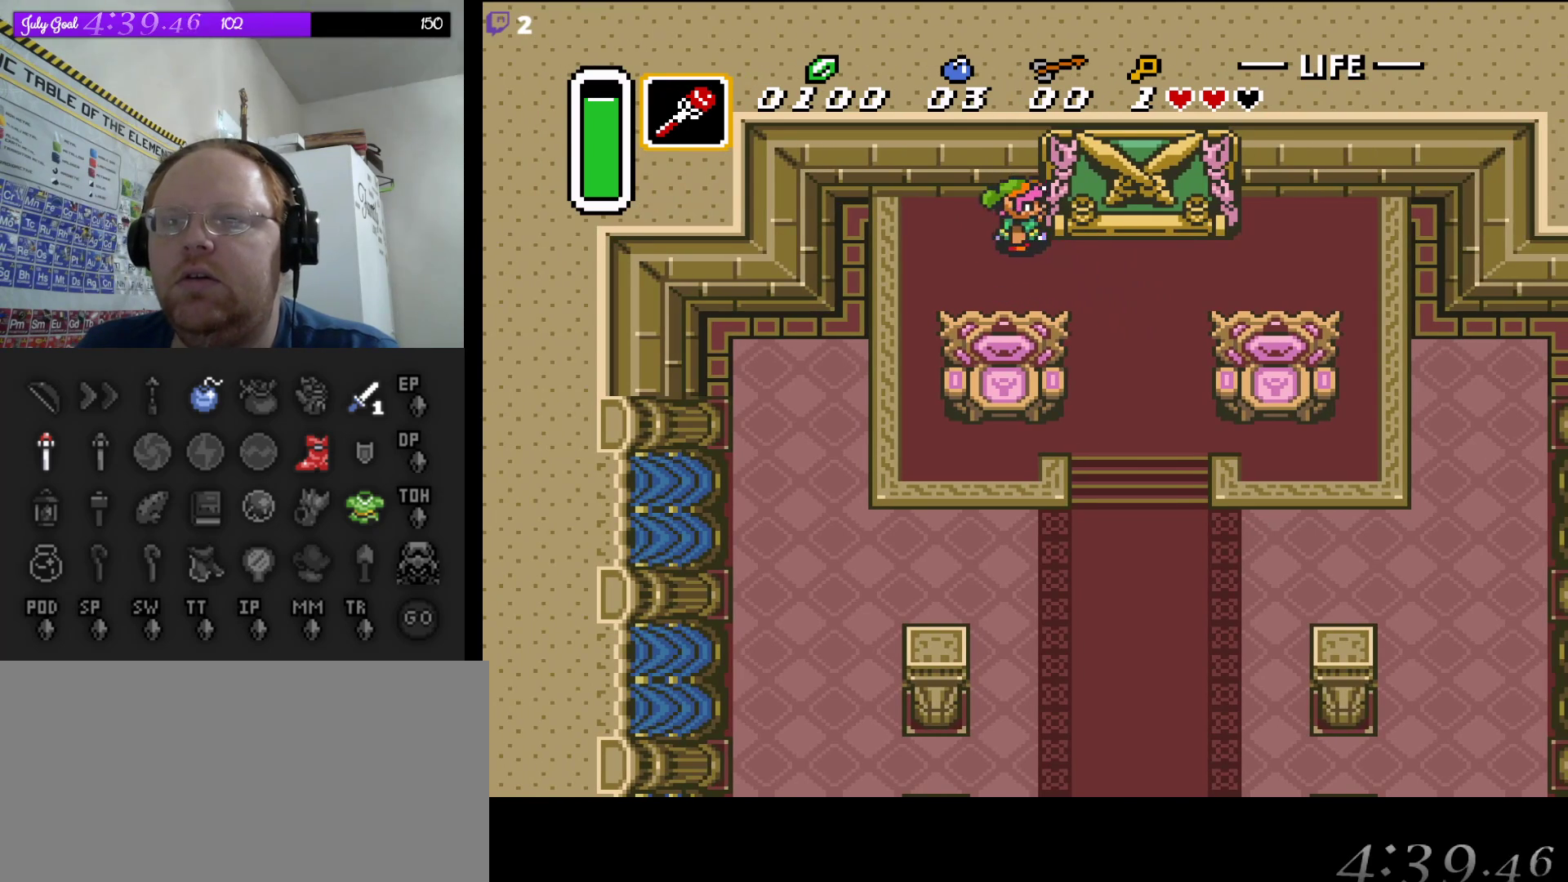
{"buttons": ["DPAD_RIGHT"], "events": []}
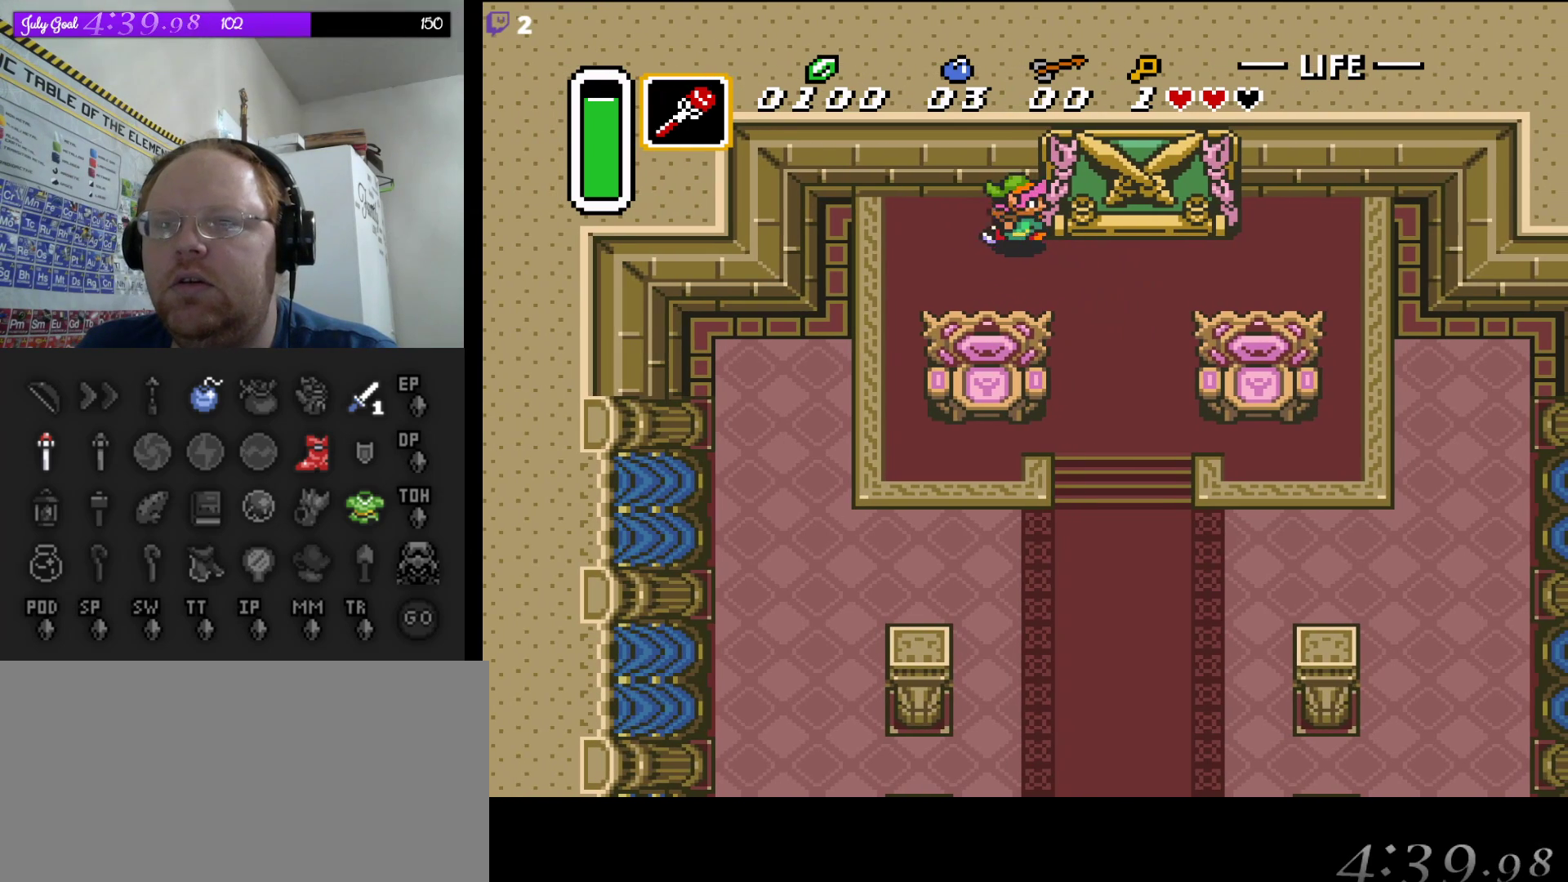
{"buttons": ["DPAD_RIGHT"], "events": []}
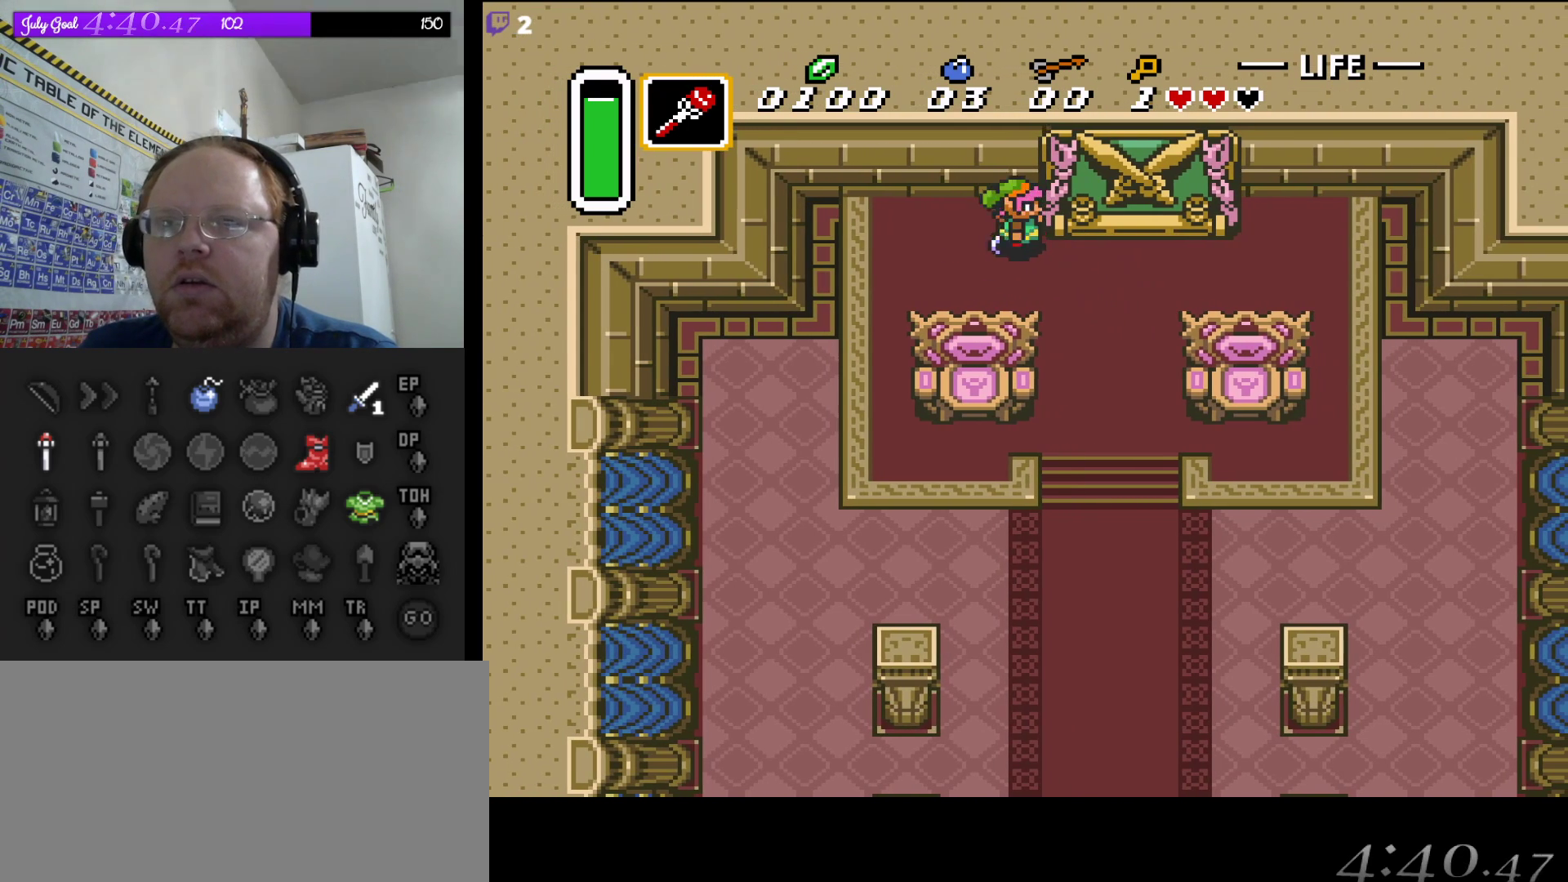
{"buttons": ["DPAD_RIGHT"], "events": []}
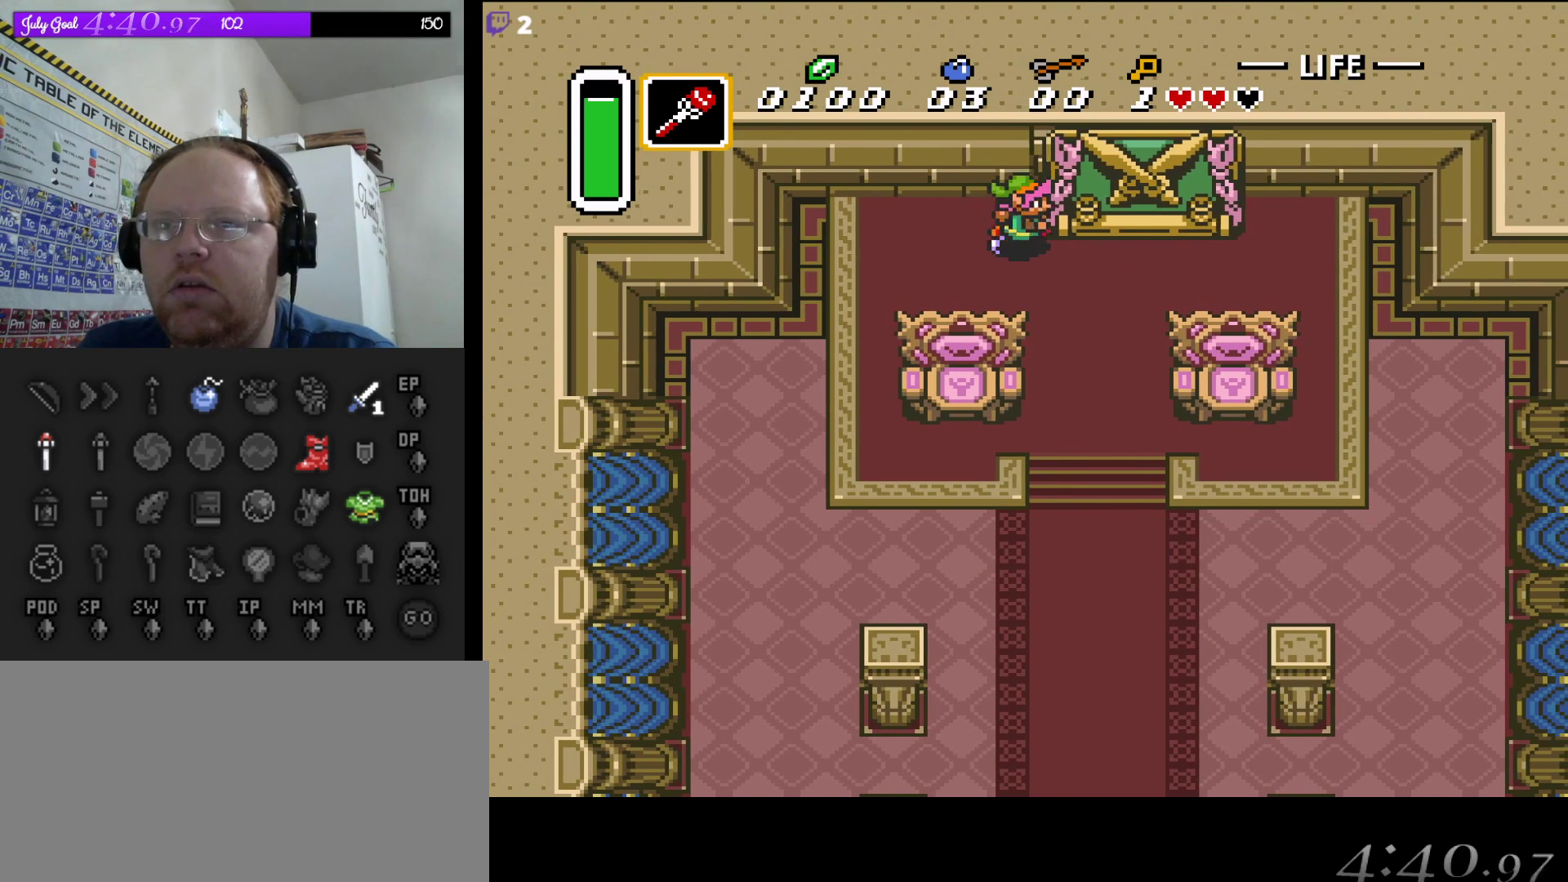
{"buttons": ["DPAD_RIGHT"], "events": []}
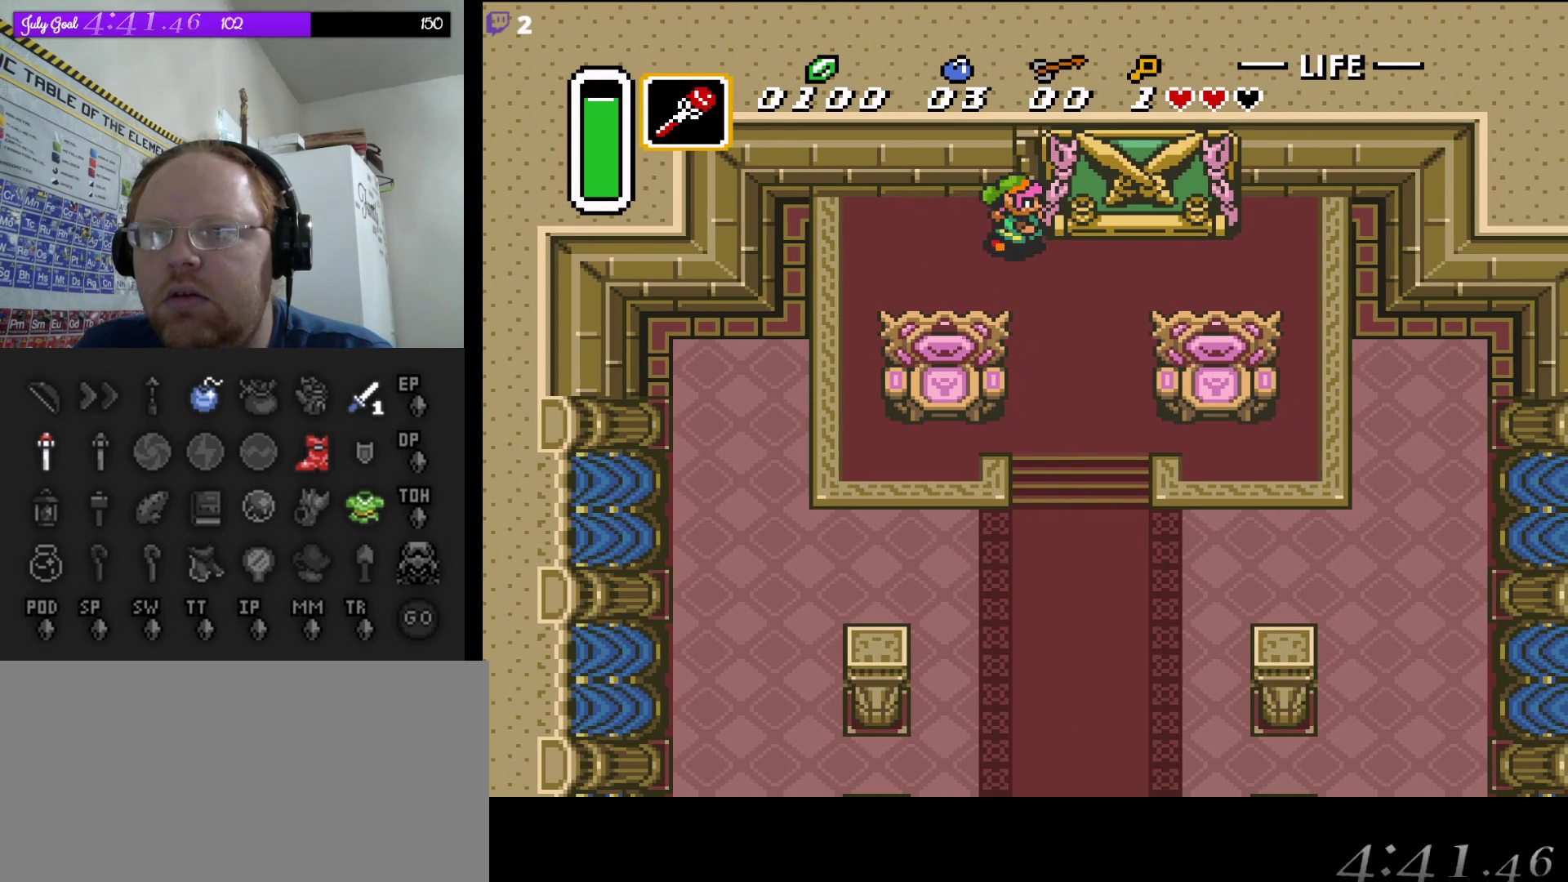
{"buttons": ["DPAD_RIGHT"], "events": []}
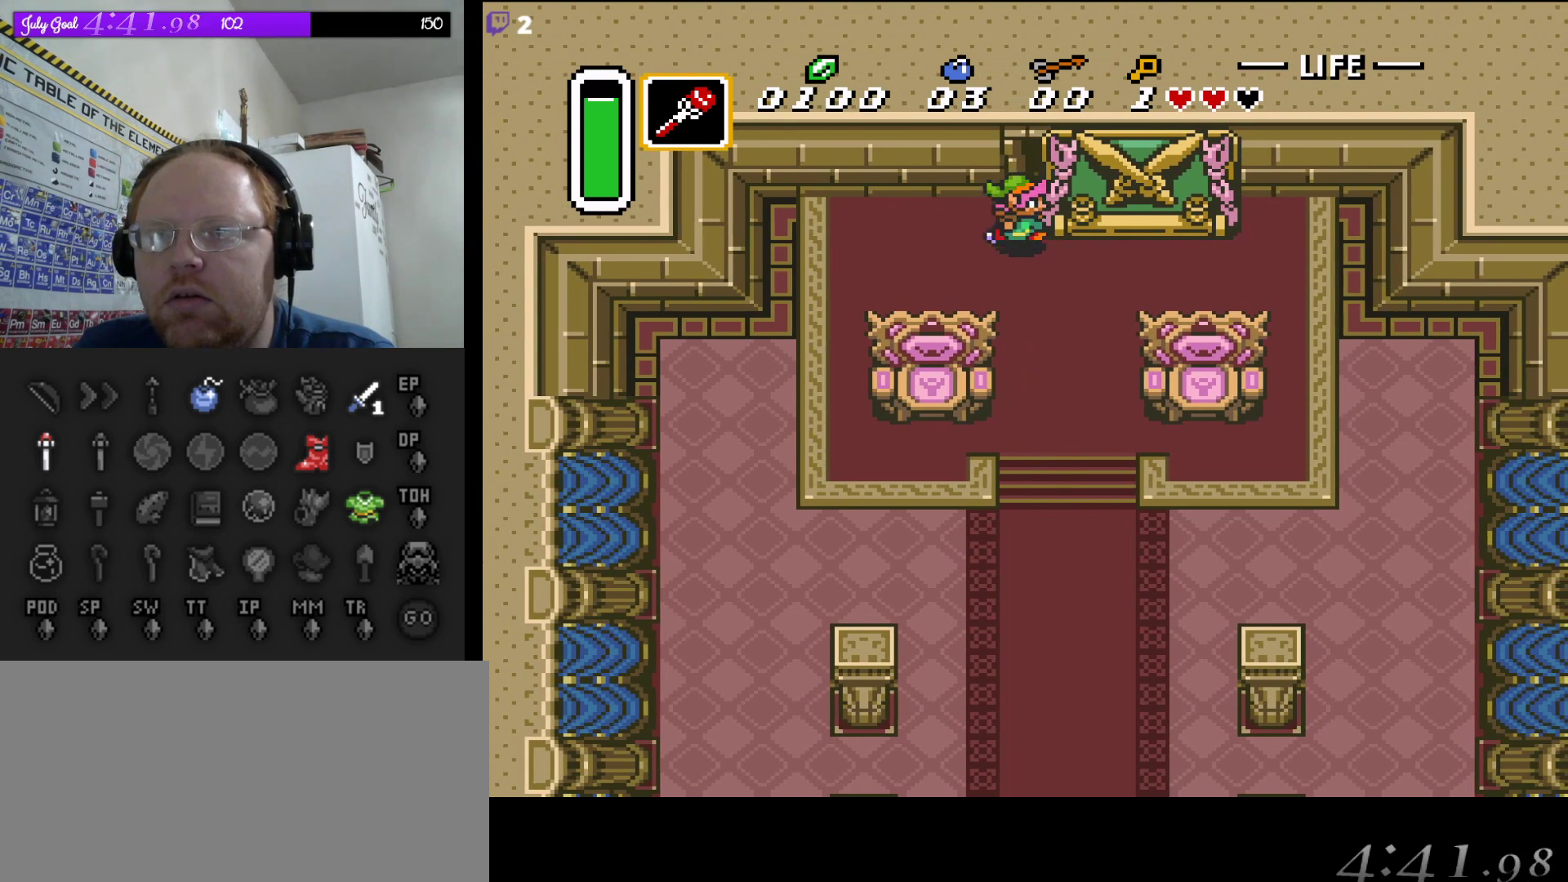
{"buttons": ["DPAD_RIGHT"], "events": []}
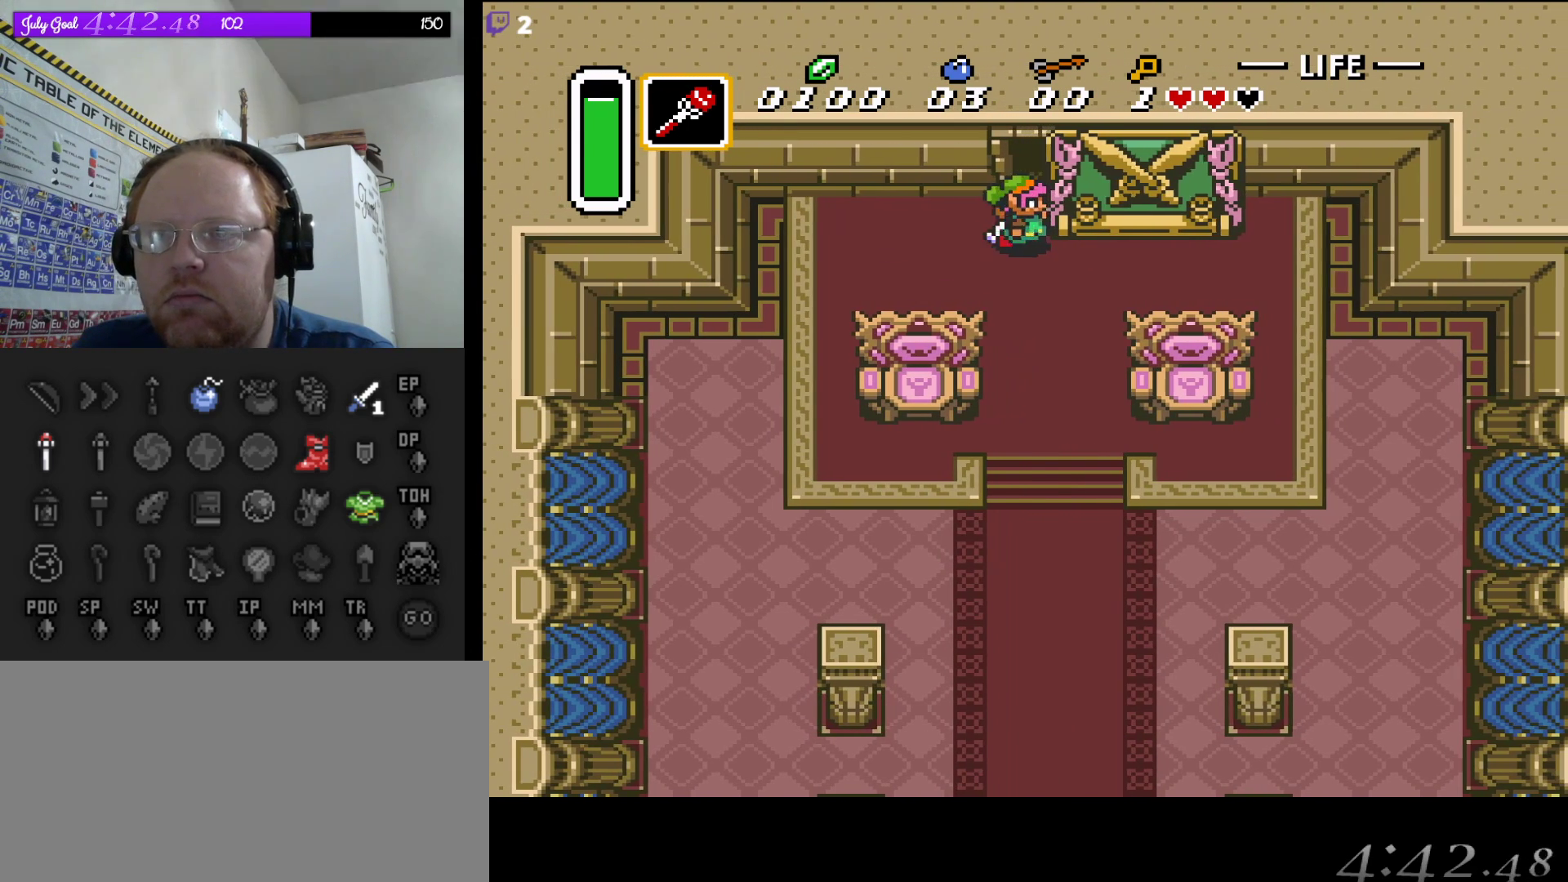
{"buttons": ["DPAD_RIGHT"], "events": []}
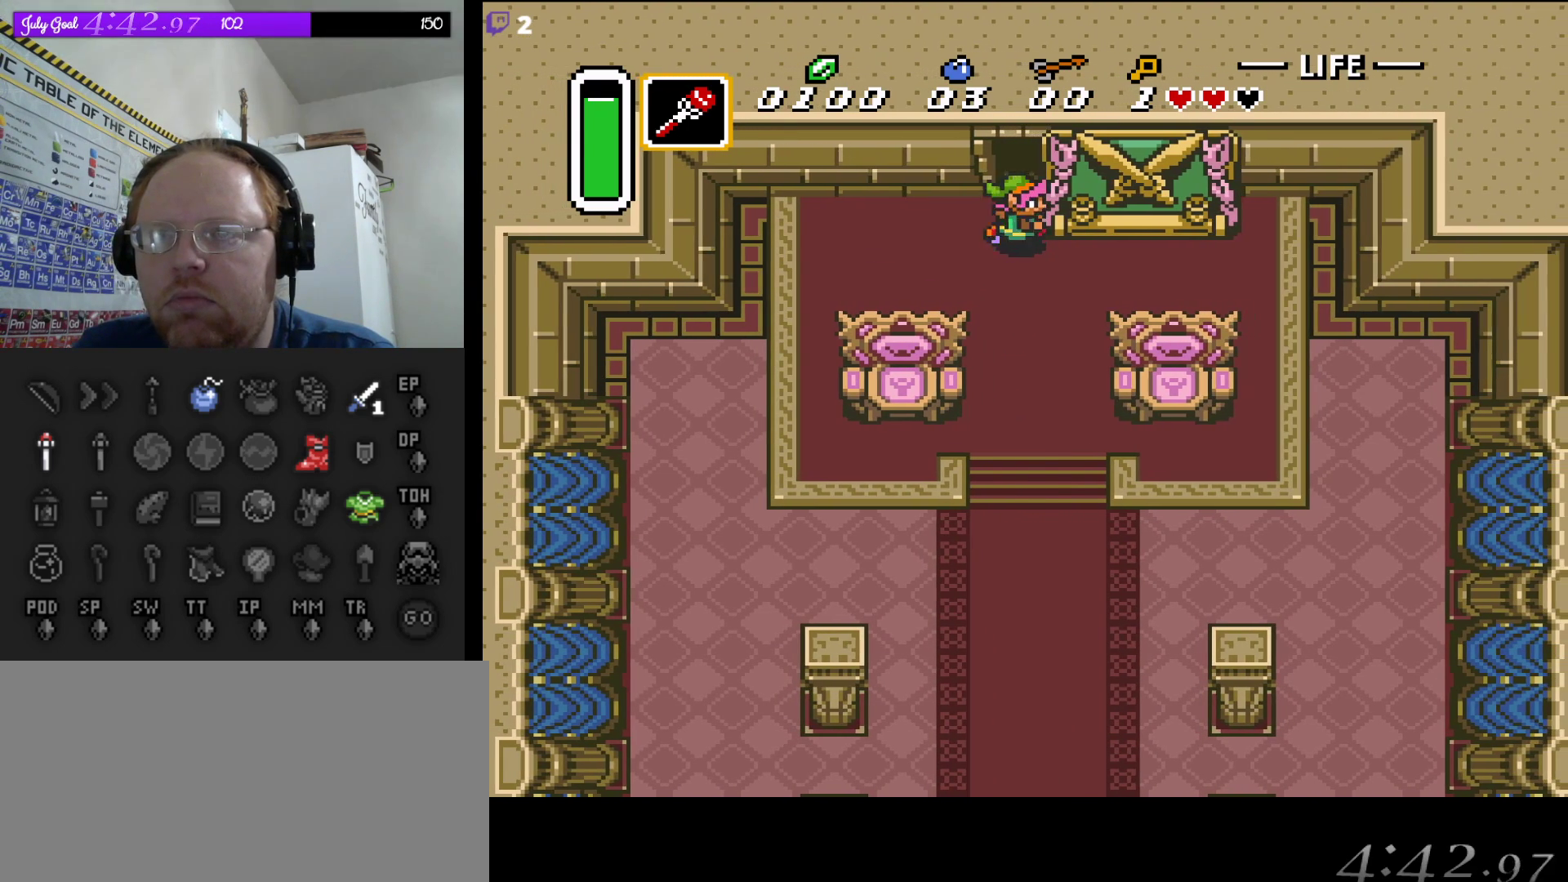
{"buttons": ["DPAD_RIGHT"], "events": []}
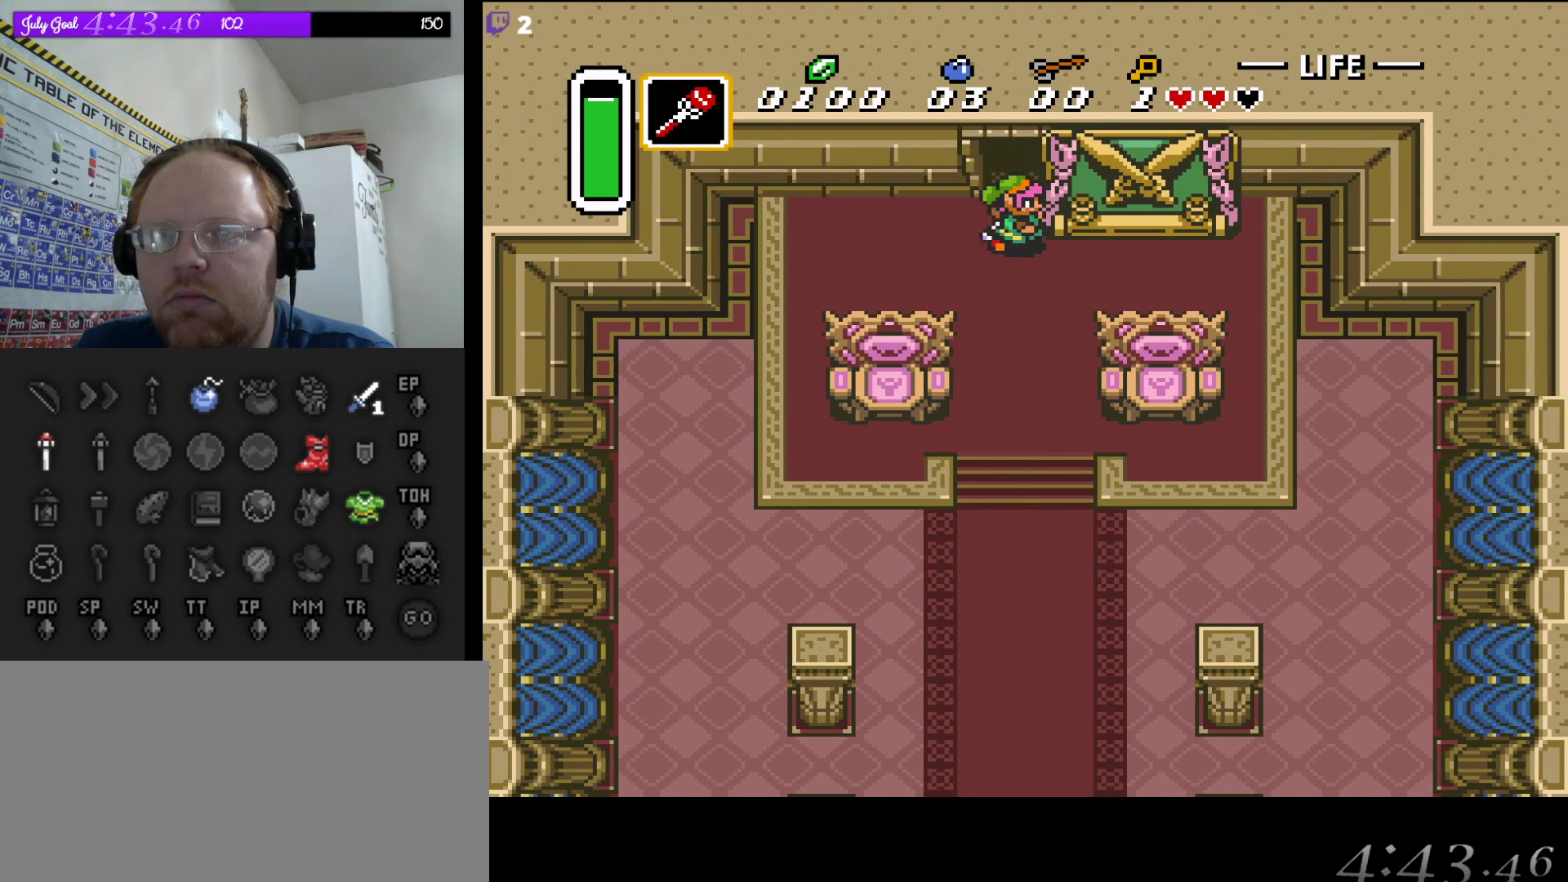
{"buttons": ["DPAD_UP"], "events": [[183, "DPAD_UP", "down"], [200, "DPAD_RIGHT", "up"]]}
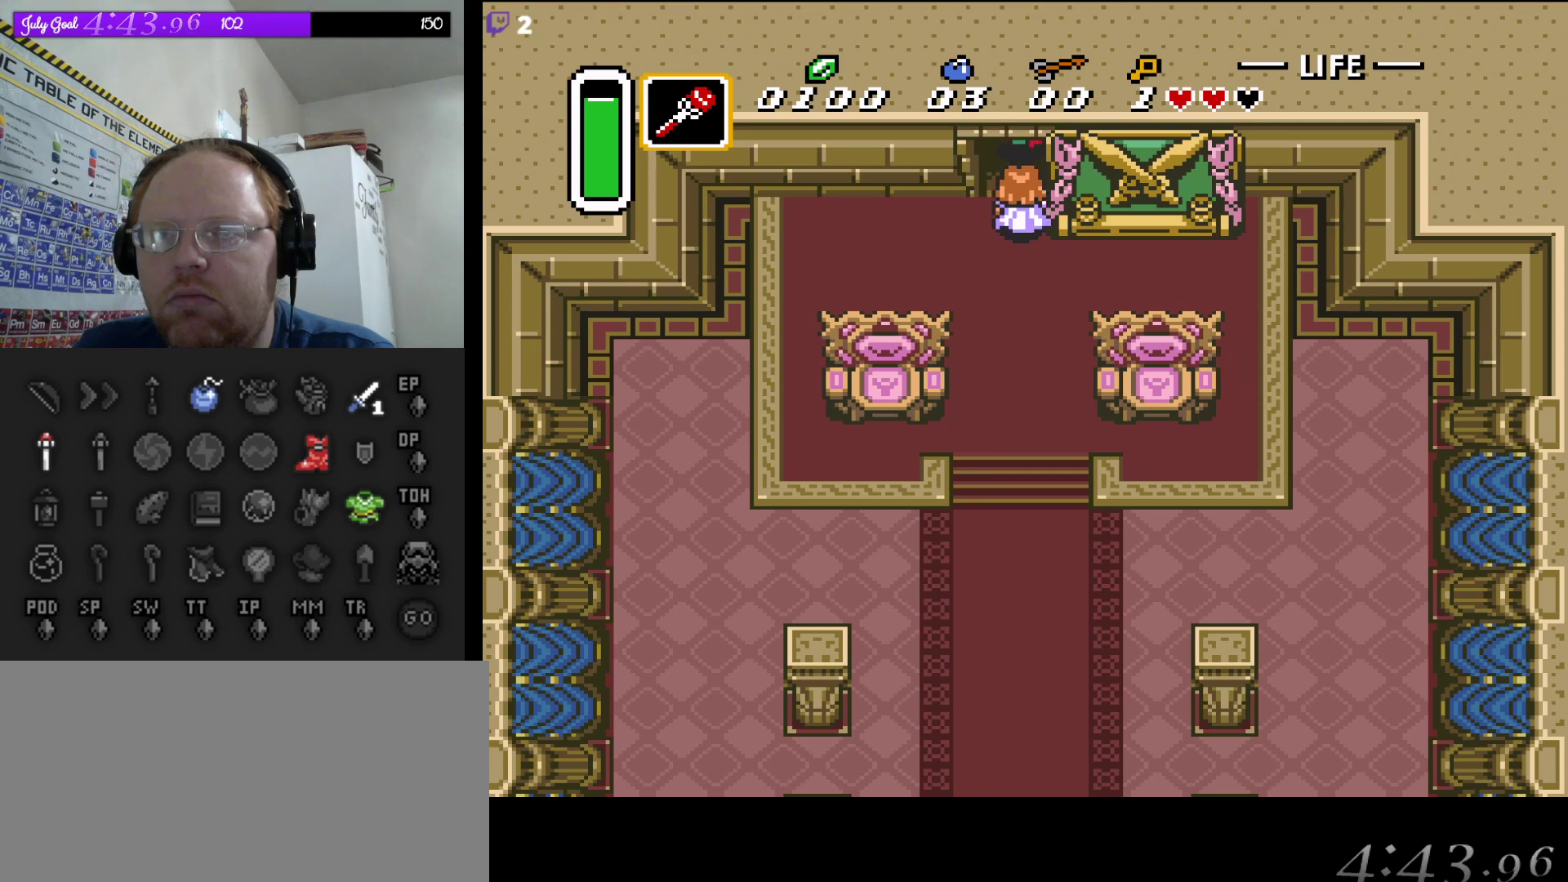
{"buttons": ["DPAD_UP"], "events": []}
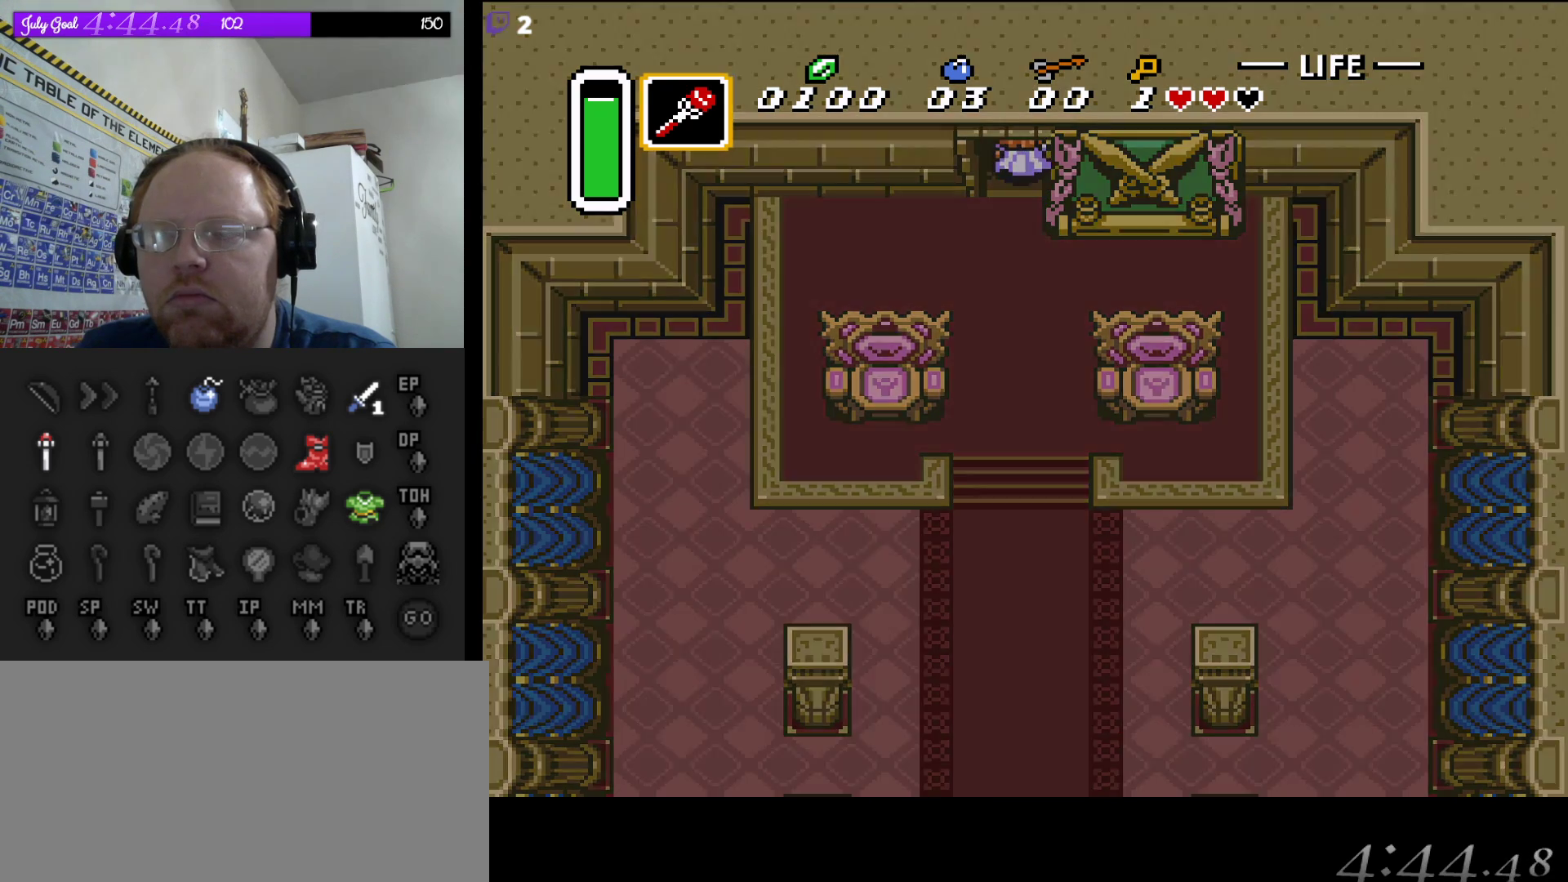
{"buttons": [], "events": [[50, "DPAD_UP", "up"]]}
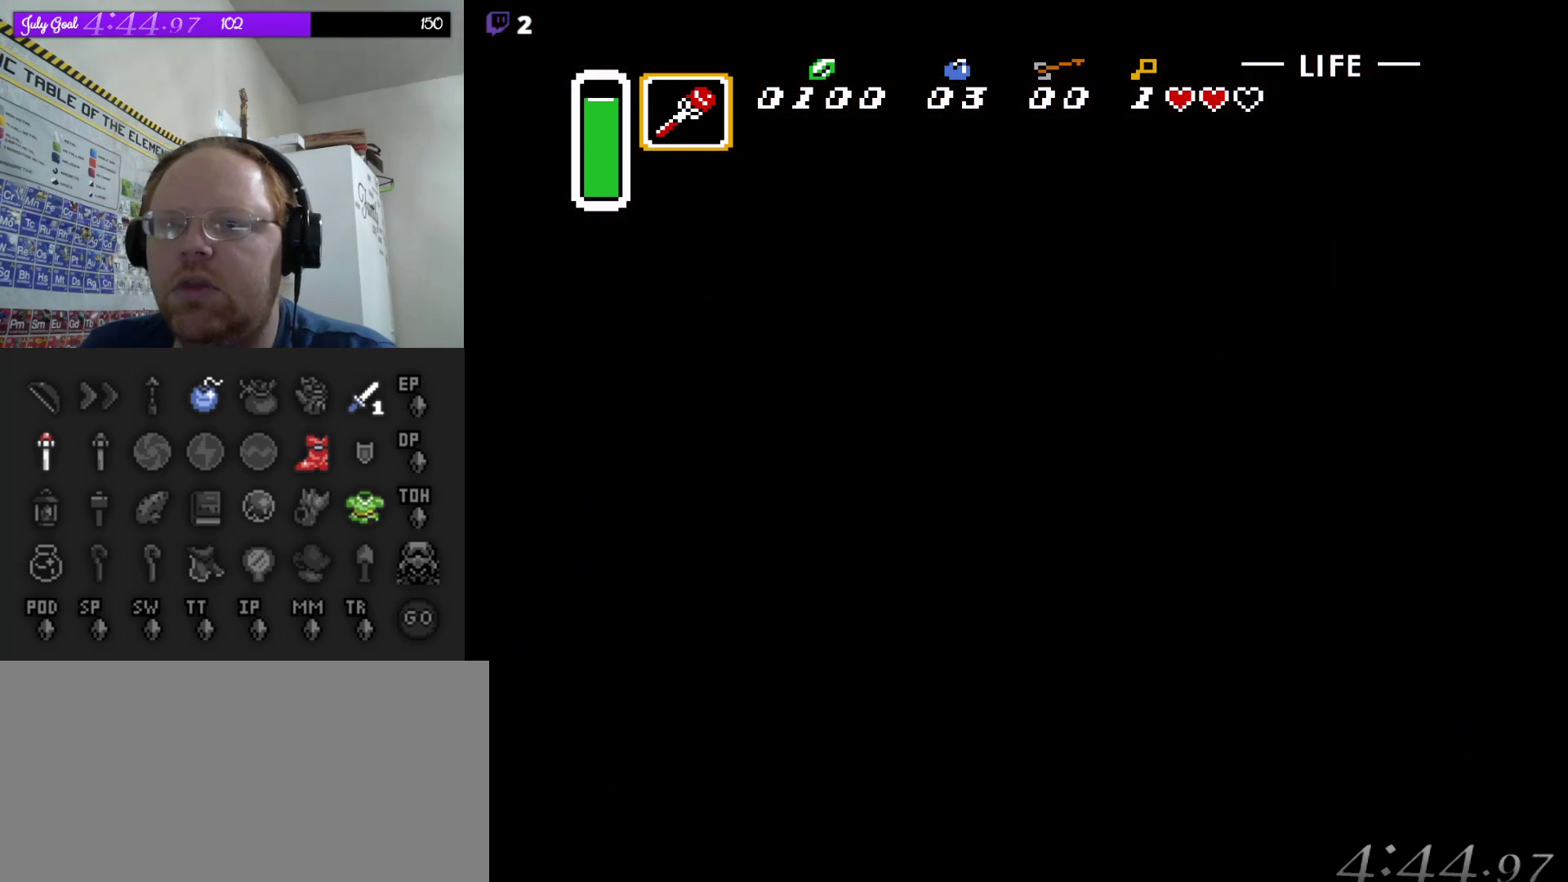
{"buttons": [], "events": []}